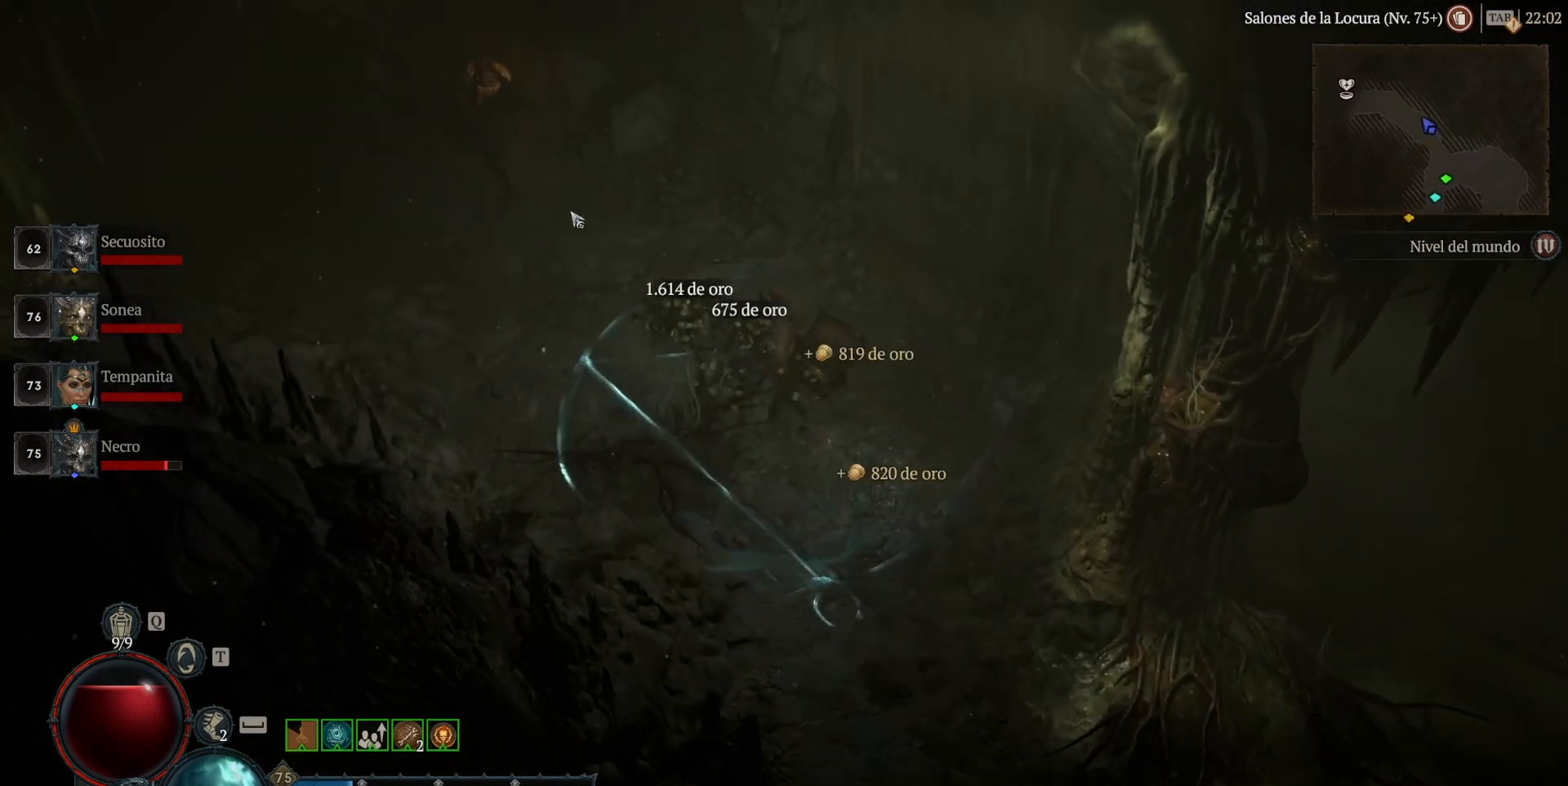
Gameplay with keyboard and mouse; each line is a JSON object with the keys and mouse buttons held at the frame after it. "events" lists presses ("down") and releases ("up") of "alt", "backspace", "caps_lock", "ctrl", "return", "shift_l", "shift_r", "space", "tab", "mouse_left" and "mouse_right" between this image and that frame as [ms after this image, input, new state], when the widget could be followed in between. "mouse_left", "mouse_right" = the "left", "right" buttons of the "mouse" list. No other keys are recorded. Not read: mouse_move other_keys.
{"keys": [], "mouse": ["left"], "events": []}
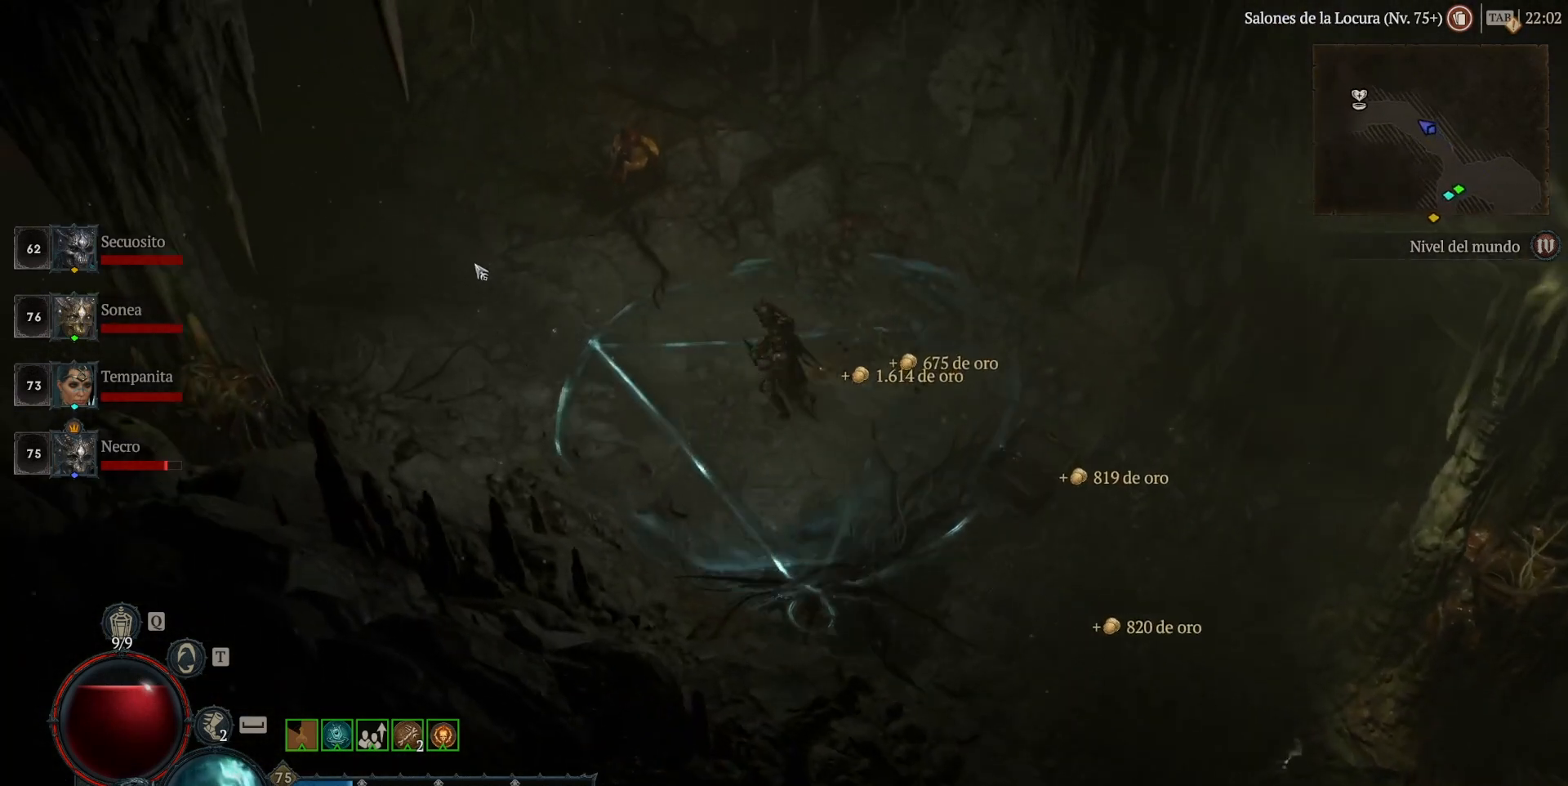
{"keys": [], "mouse": ["left"], "events": []}
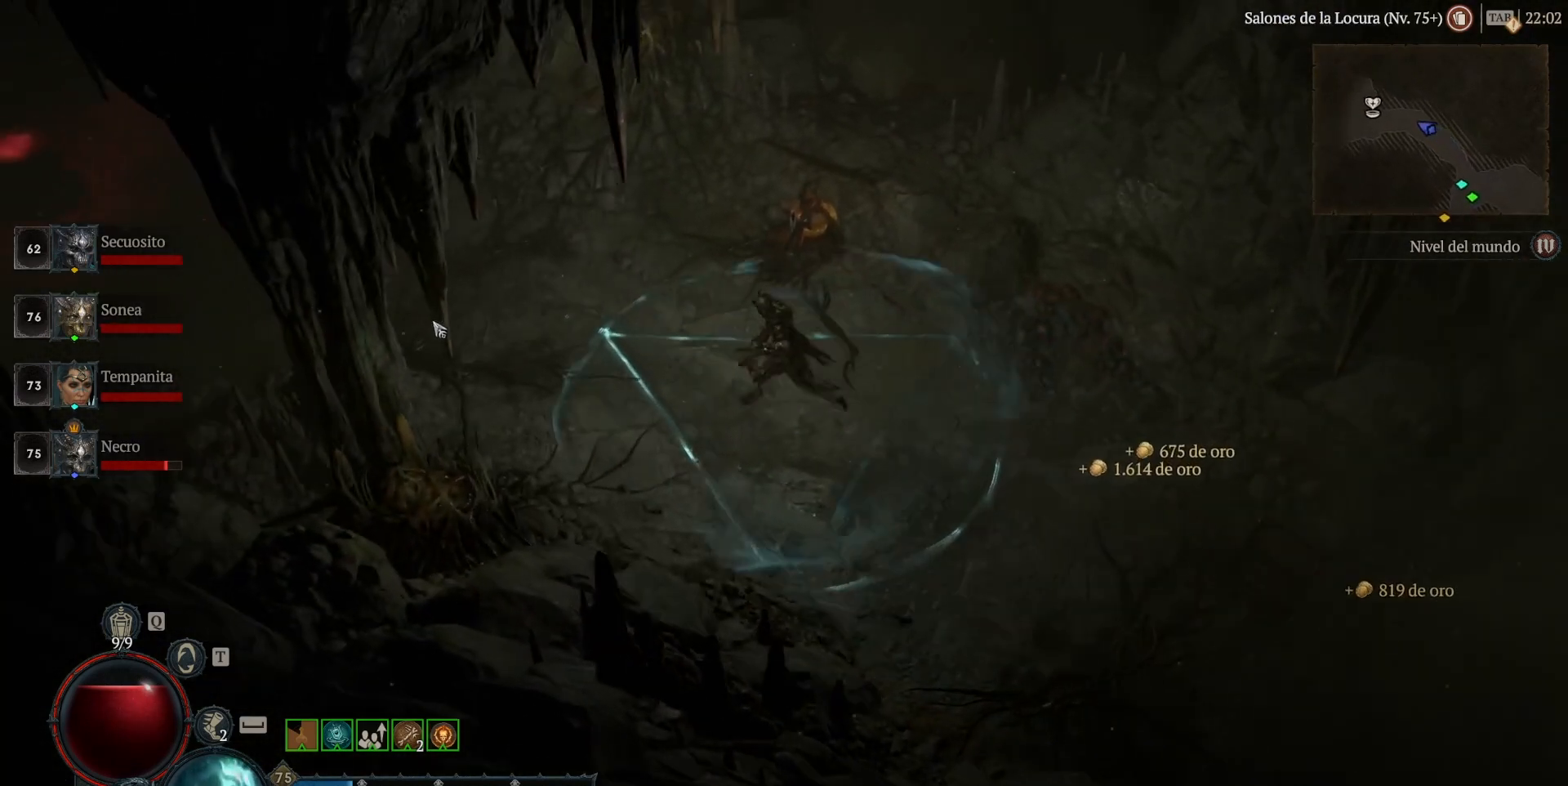
{"keys": [], "mouse": ["left"], "events": []}
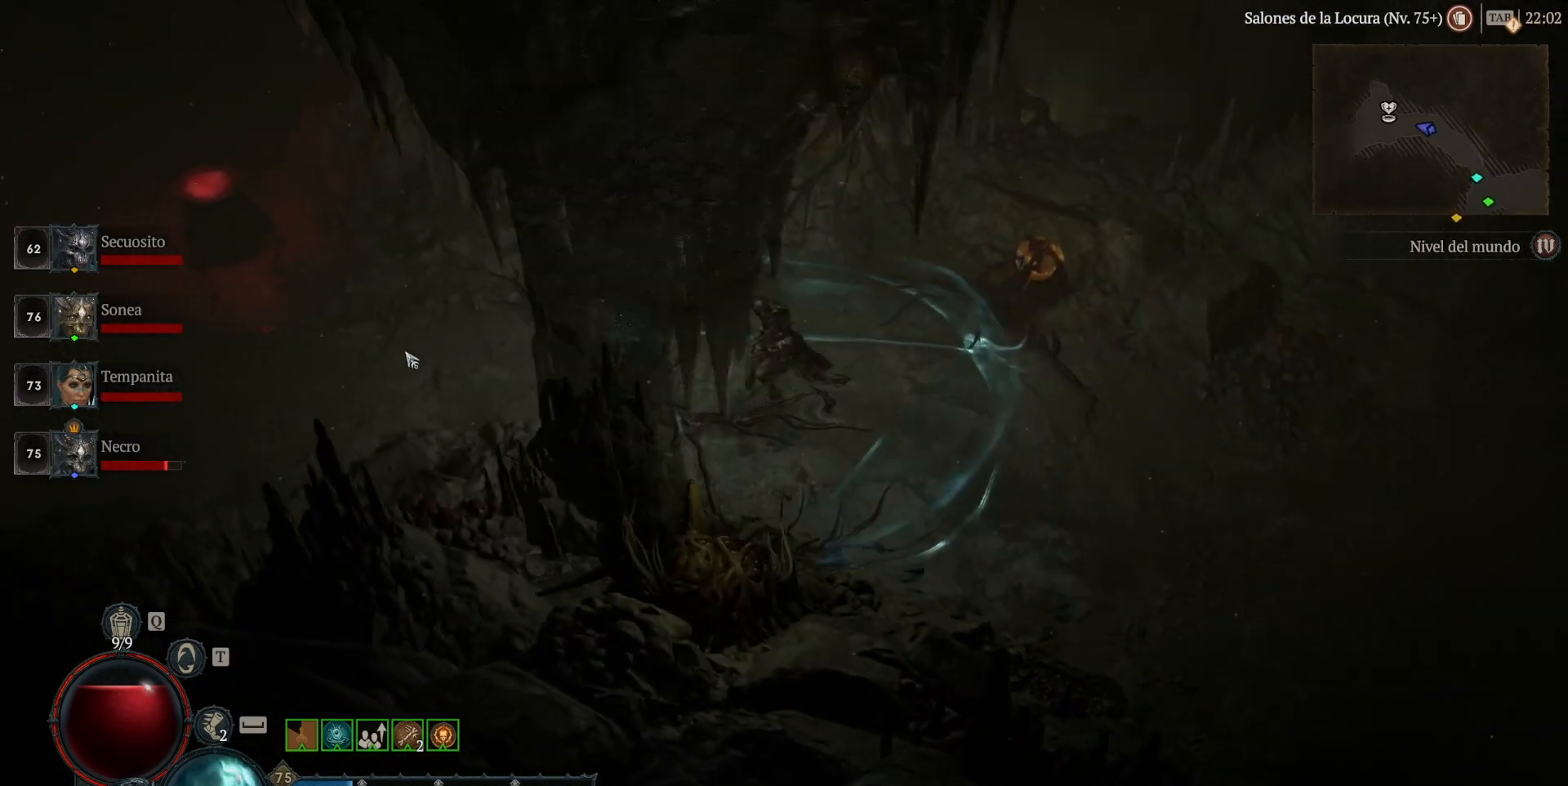
{"keys": [], "mouse": ["left"], "events": []}
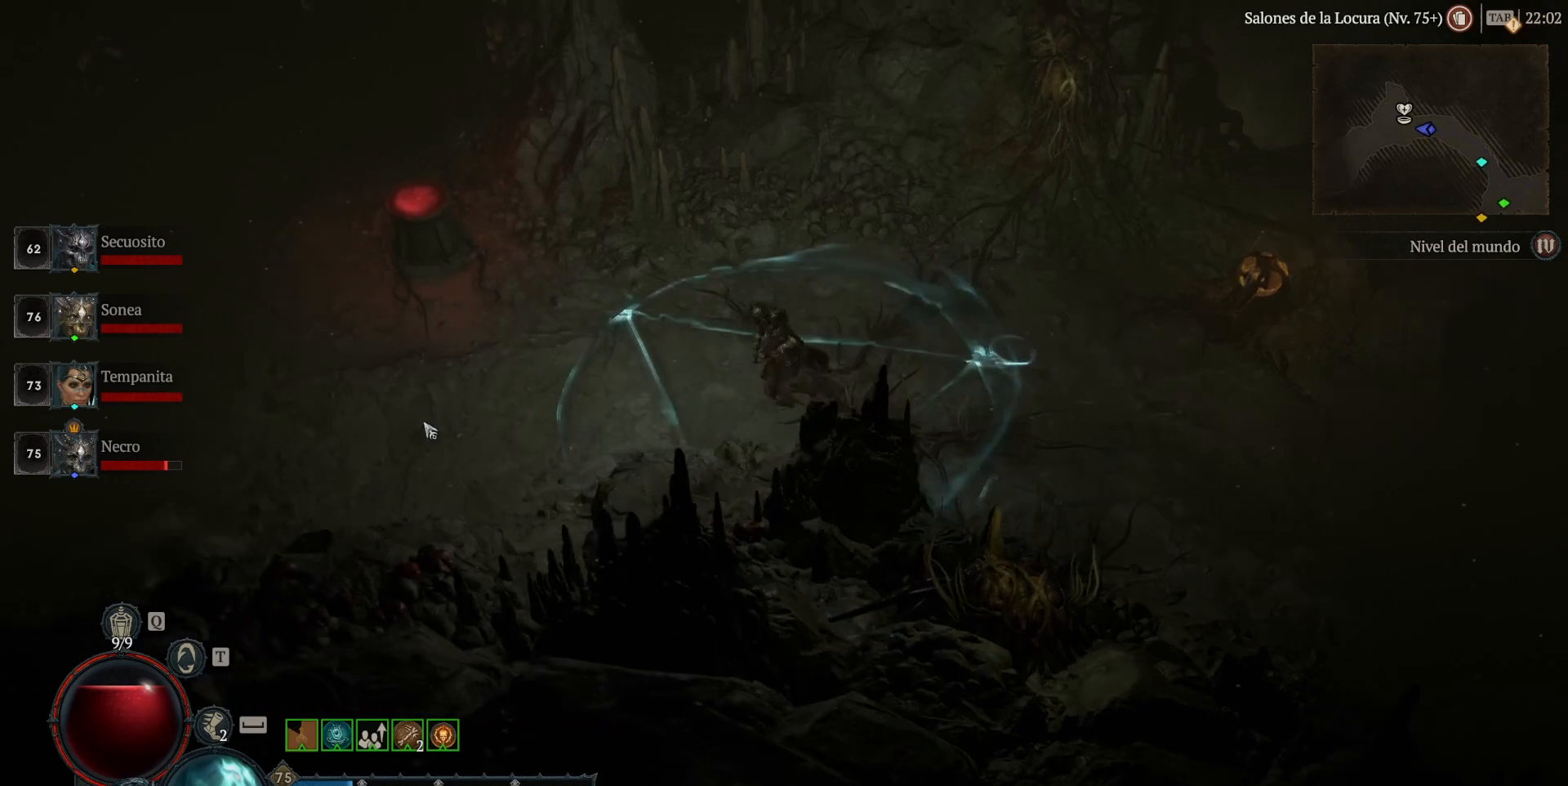
{"keys": [], "mouse": ["left"], "events": []}
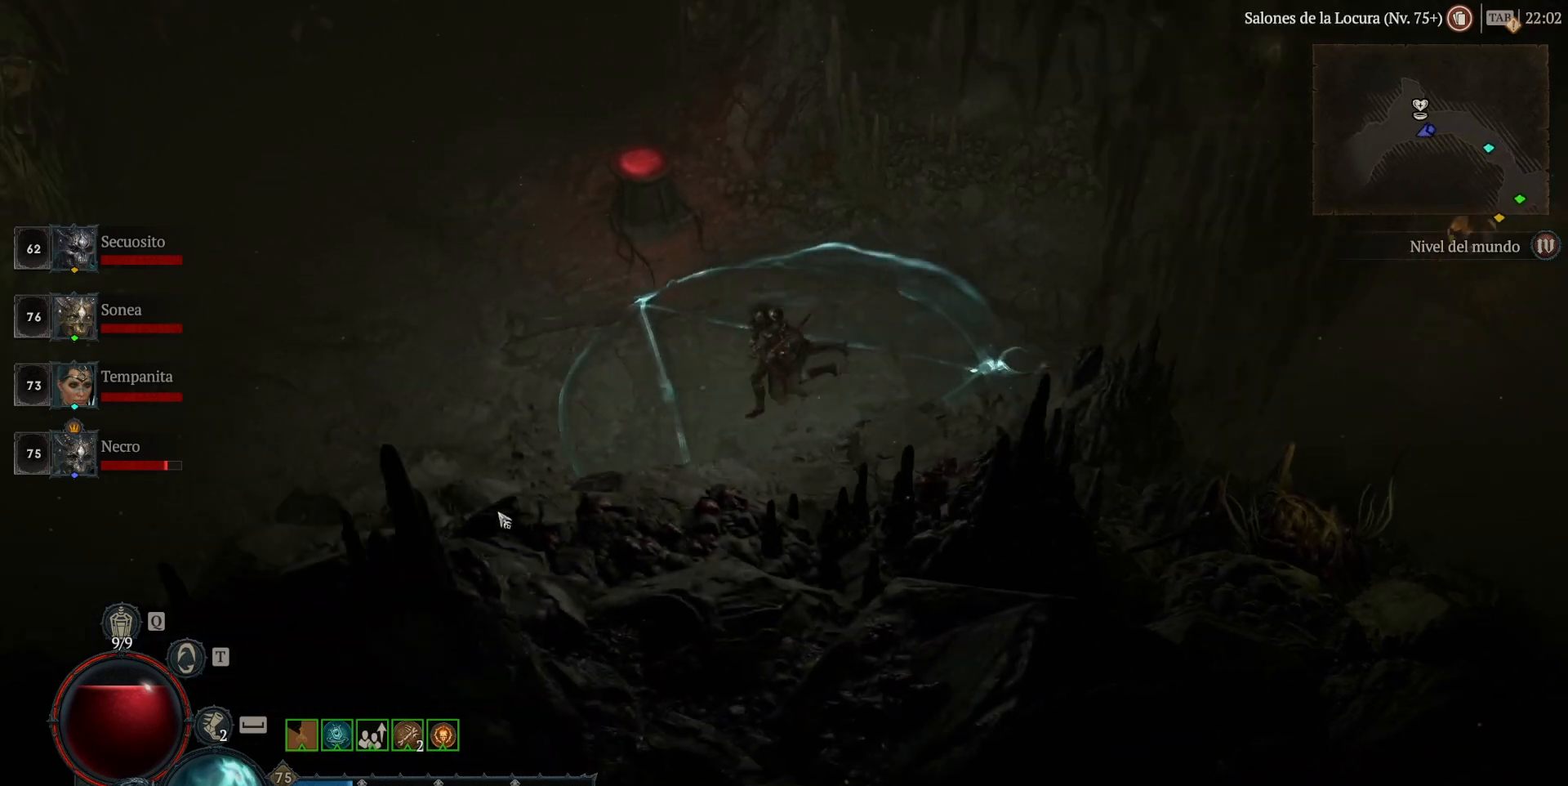
{"keys": [], "mouse": ["left"], "events": []}
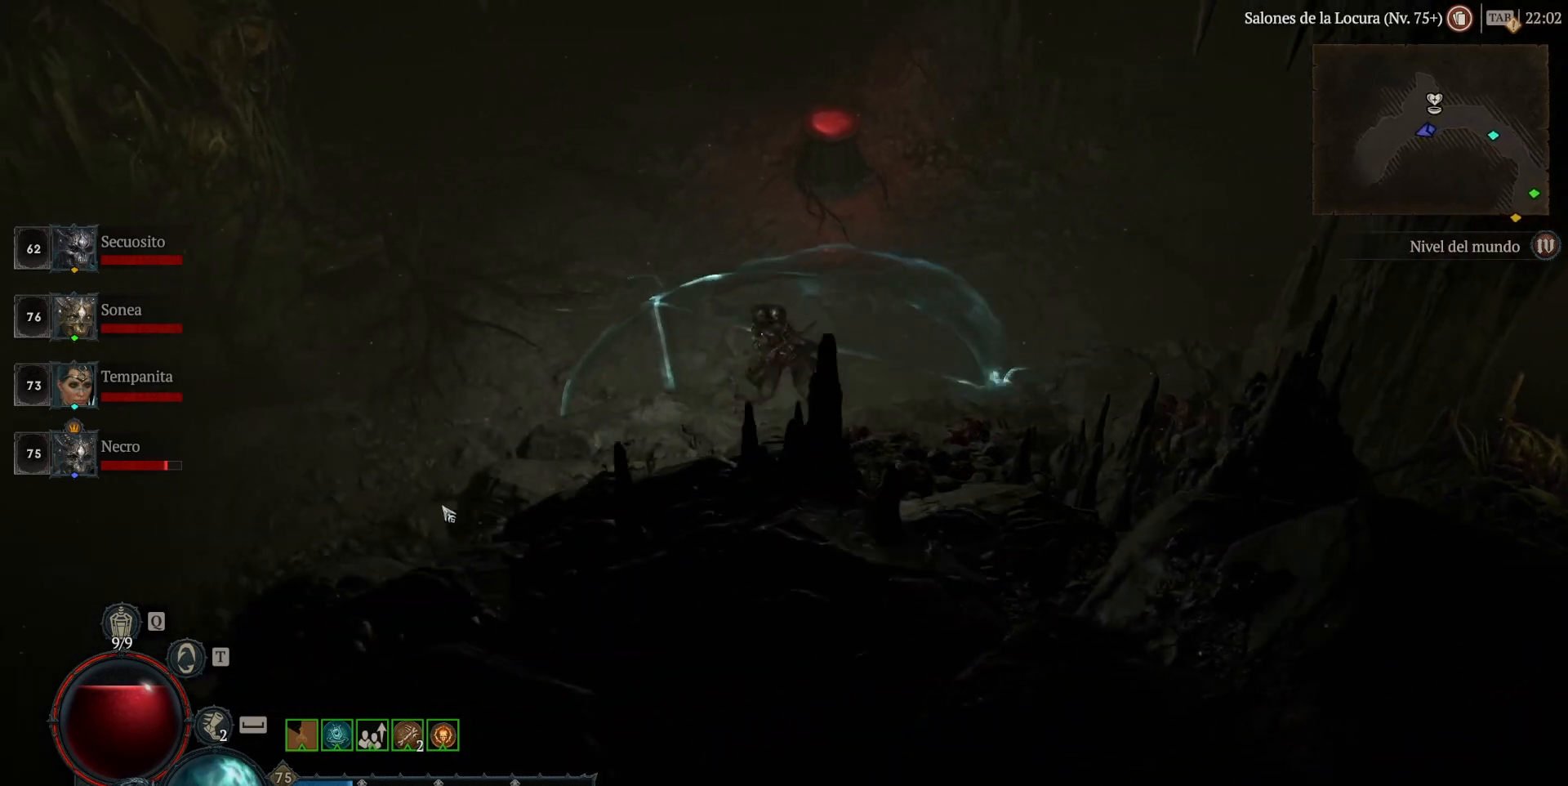
{"keys": [], "mouse": ["left"], "events": []}
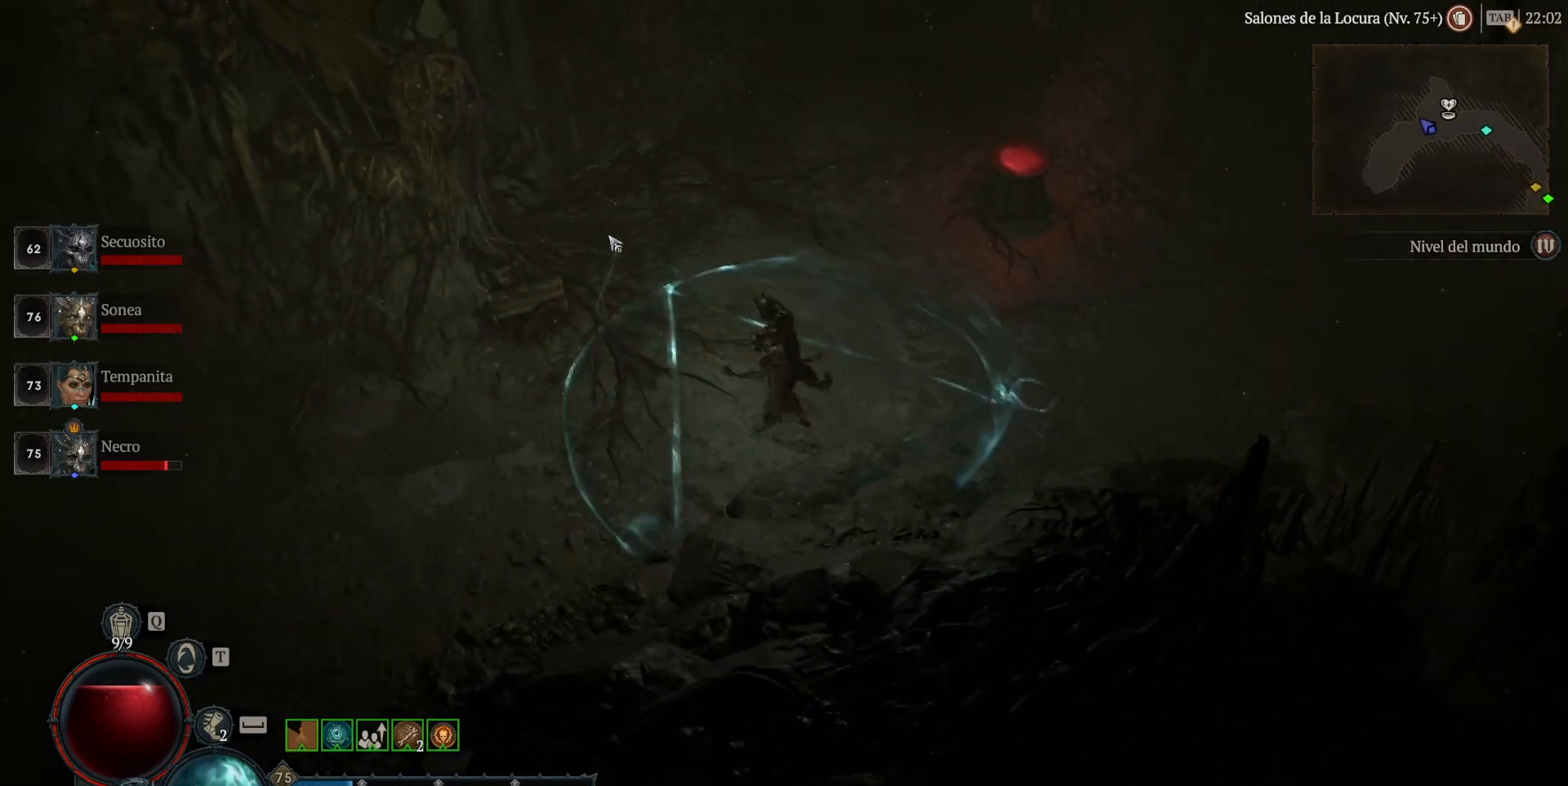
{"keys": [], "mouse": [], "events": [[240, "mouse_left", "up"], [320, "mouse_left", "down"], [440, "mouse_left", "up"]]}
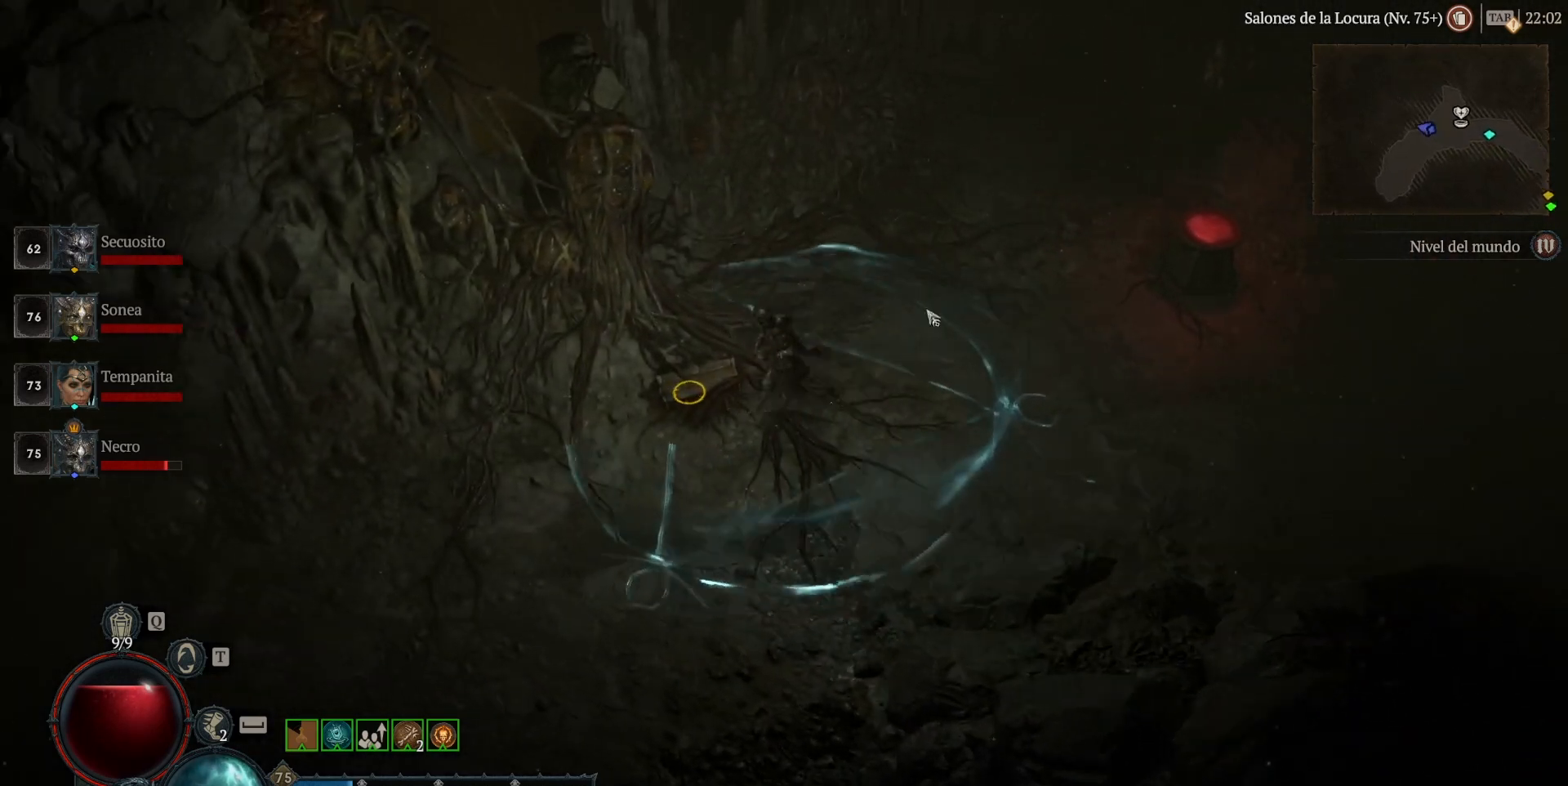
{"keys": [], "mouse": ["left"], "events": [[80, "mouse_left", "down"]]}
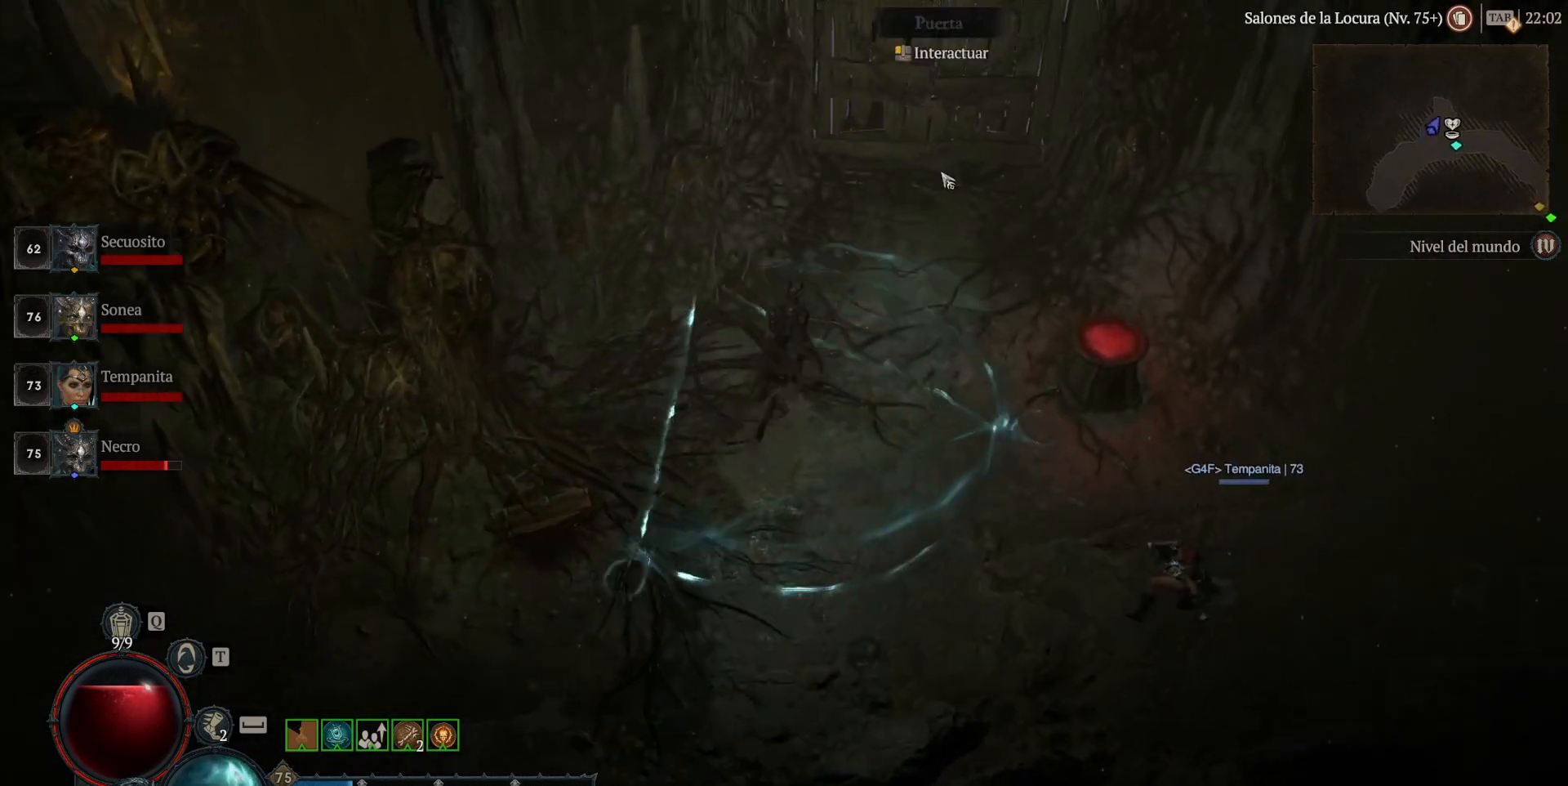
{"keys": [], "mouse": [], "events": [[320, "mouse_left", "up"], [400, "mouse_left", "down"], [480, "mouse_left", "up"]]}
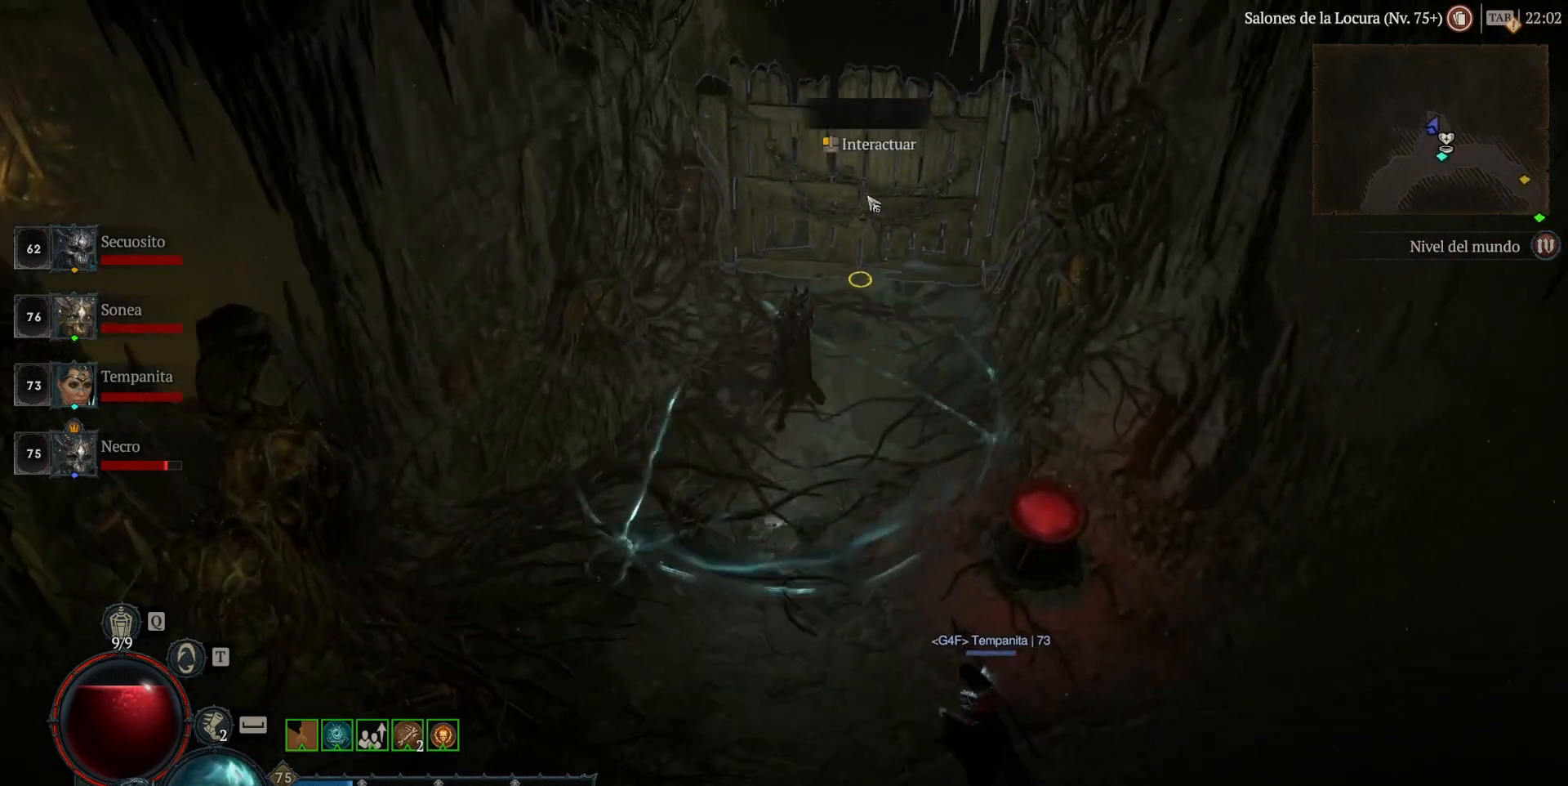
{"keys": [], "mouse": [], "events": [[160, "mouse_left", "down"], [200, "mouse_left", "up"], [280, "mouse_left", "down"], [400, "mouse_left", "up"], [480, "mouse_left", "down"], [520, "mouse_left", "up"]]}
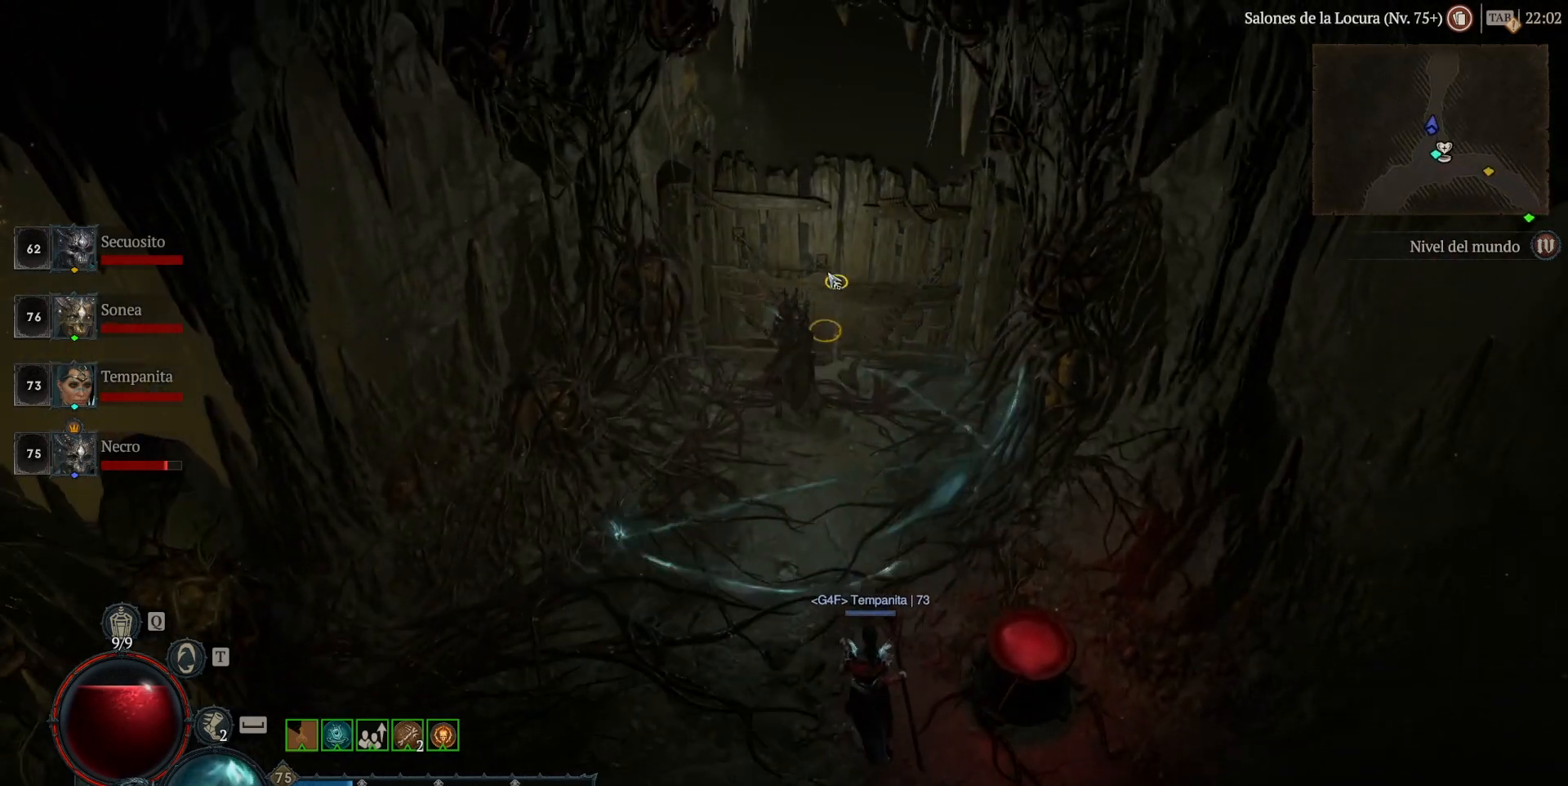
{"keys": [], "mouse": ["left"], "events": [[120, "mouse_left", "down"]]}
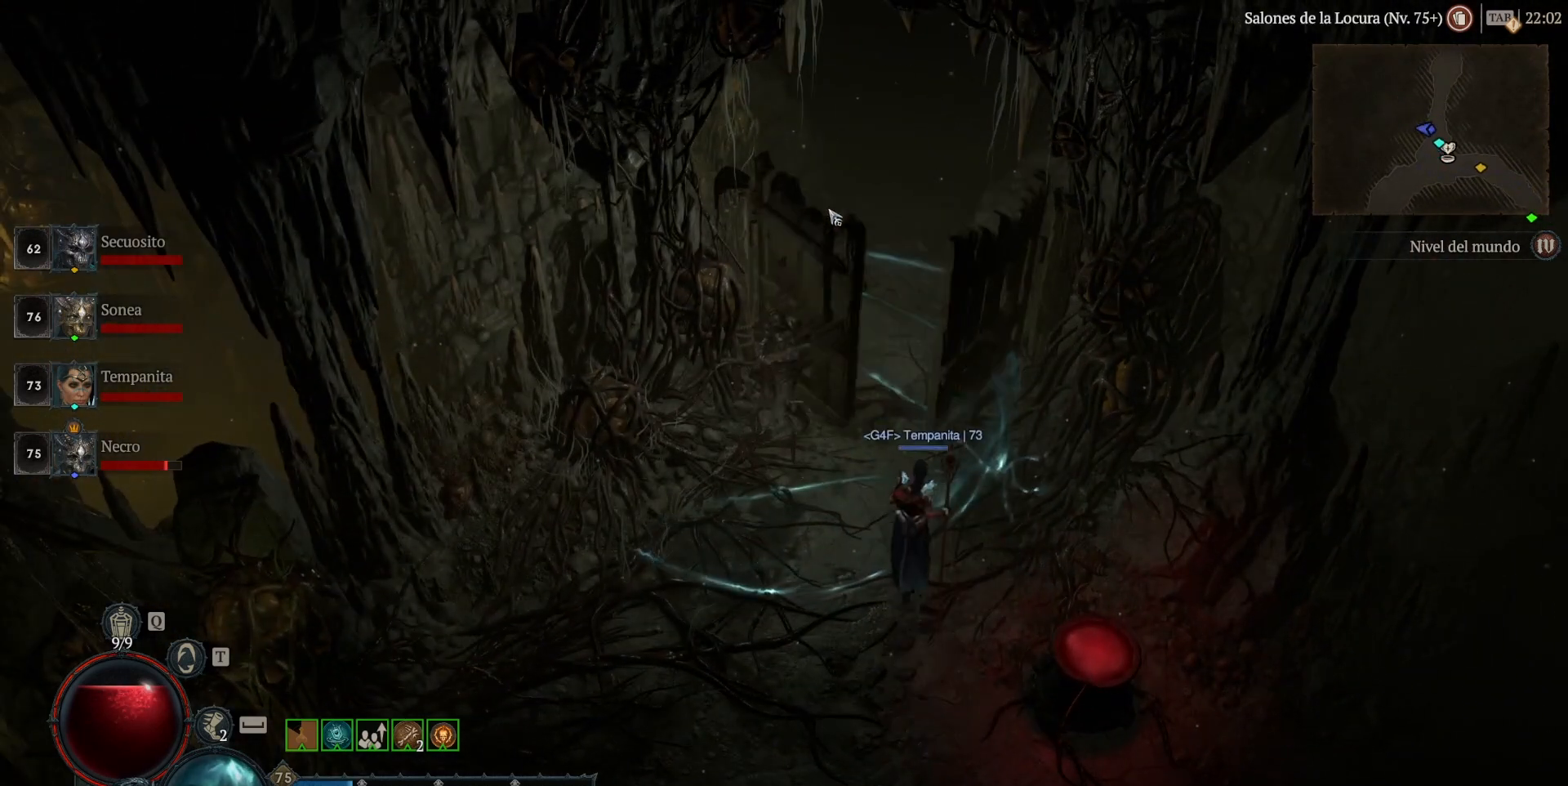
{"keys": [], "mouse": ["left"], "events": [[240, "mouse_left", "up"], [280, "mouse_left", "down"]]}
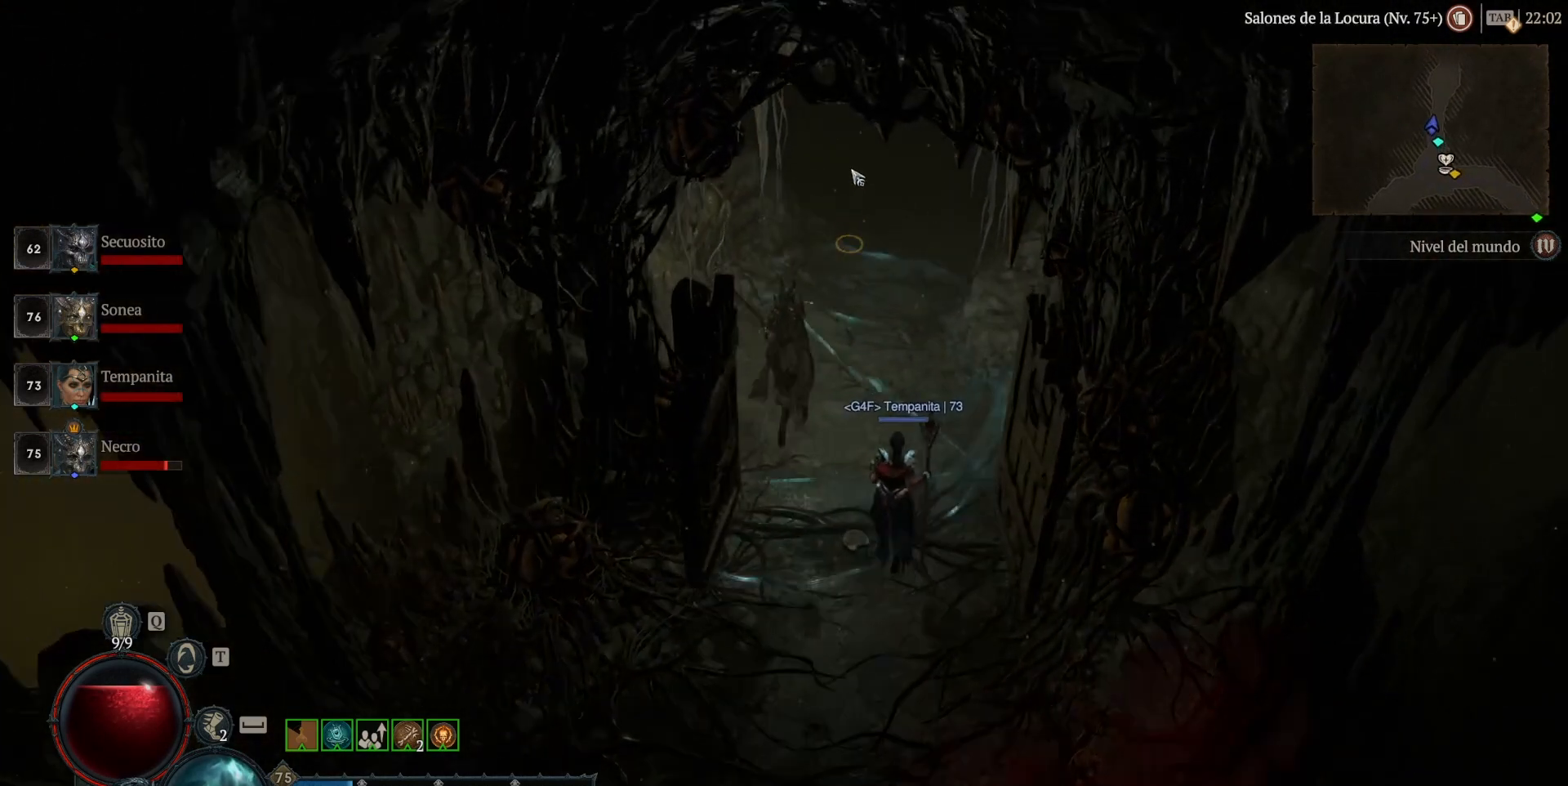
{"keys": [], "mouse": ["left"], "events": []}
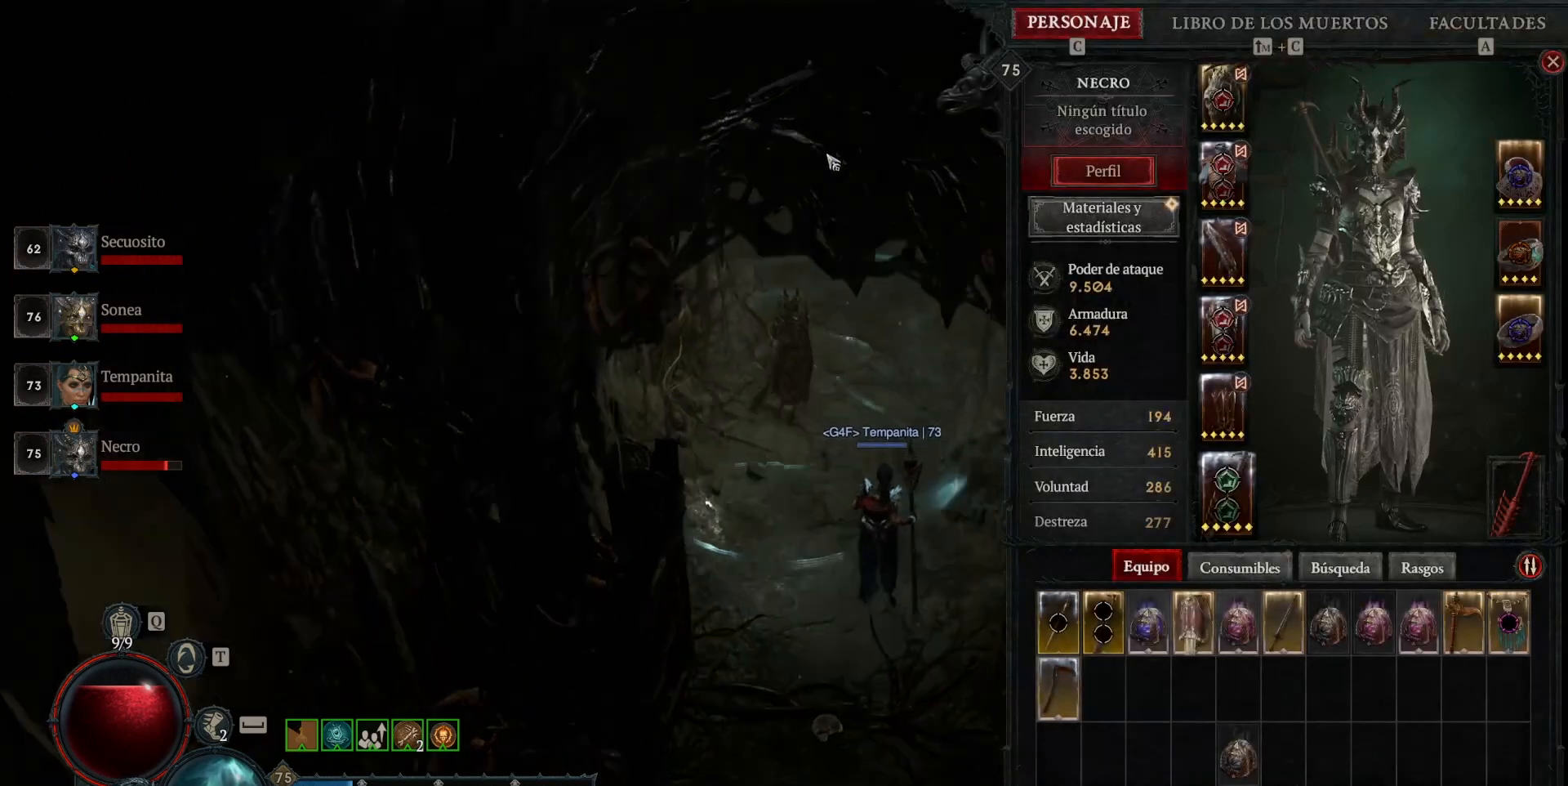
{"keys": [], "mouse": [], "events": [[320, "mouse_left", "up"]]}
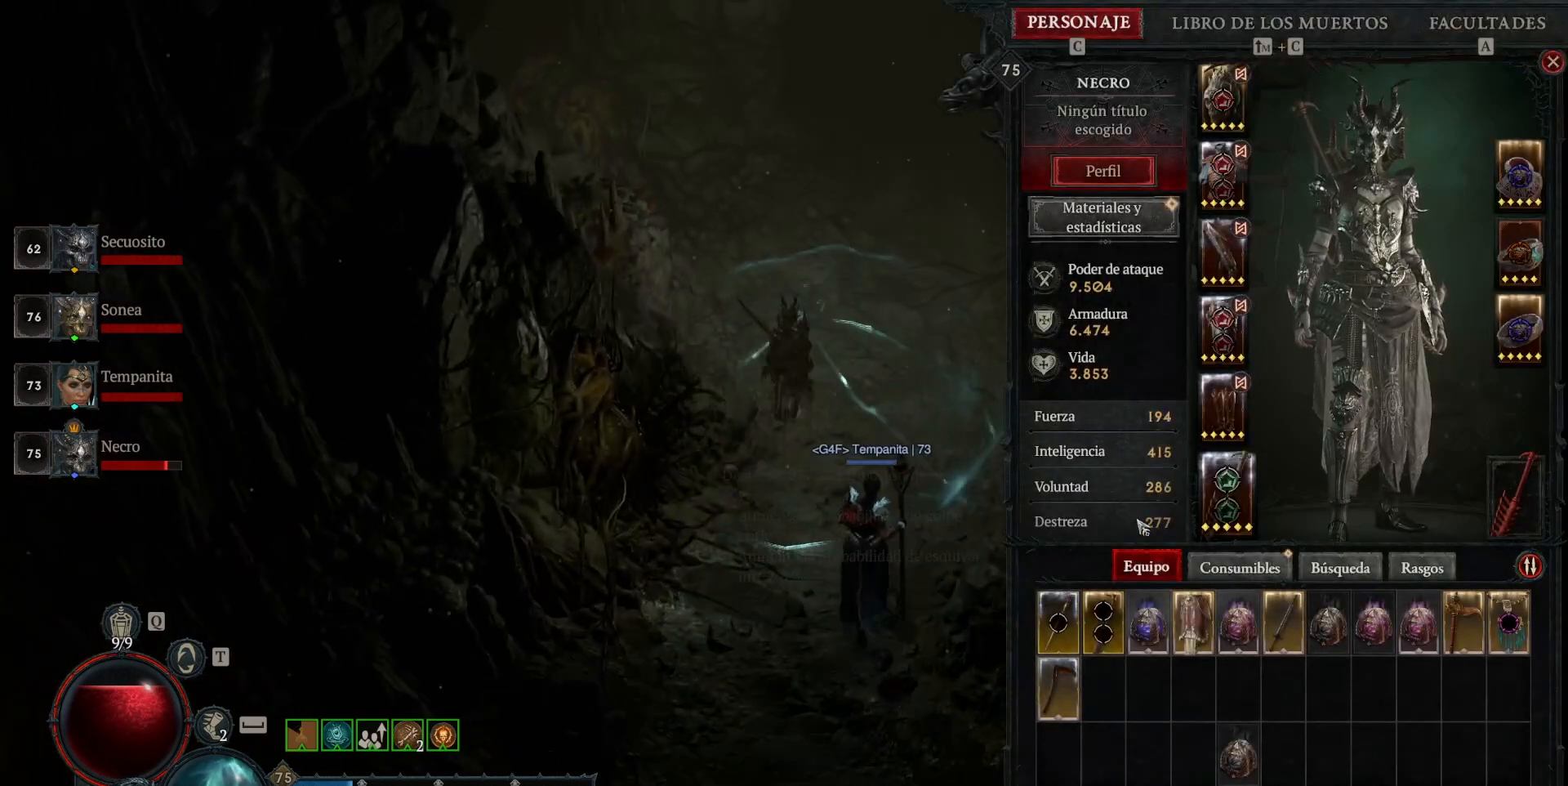
{"keys": [], "mouse": [], "events": [[400, "mouse_left", "down"], [480, "mouse_left", "up"]]}
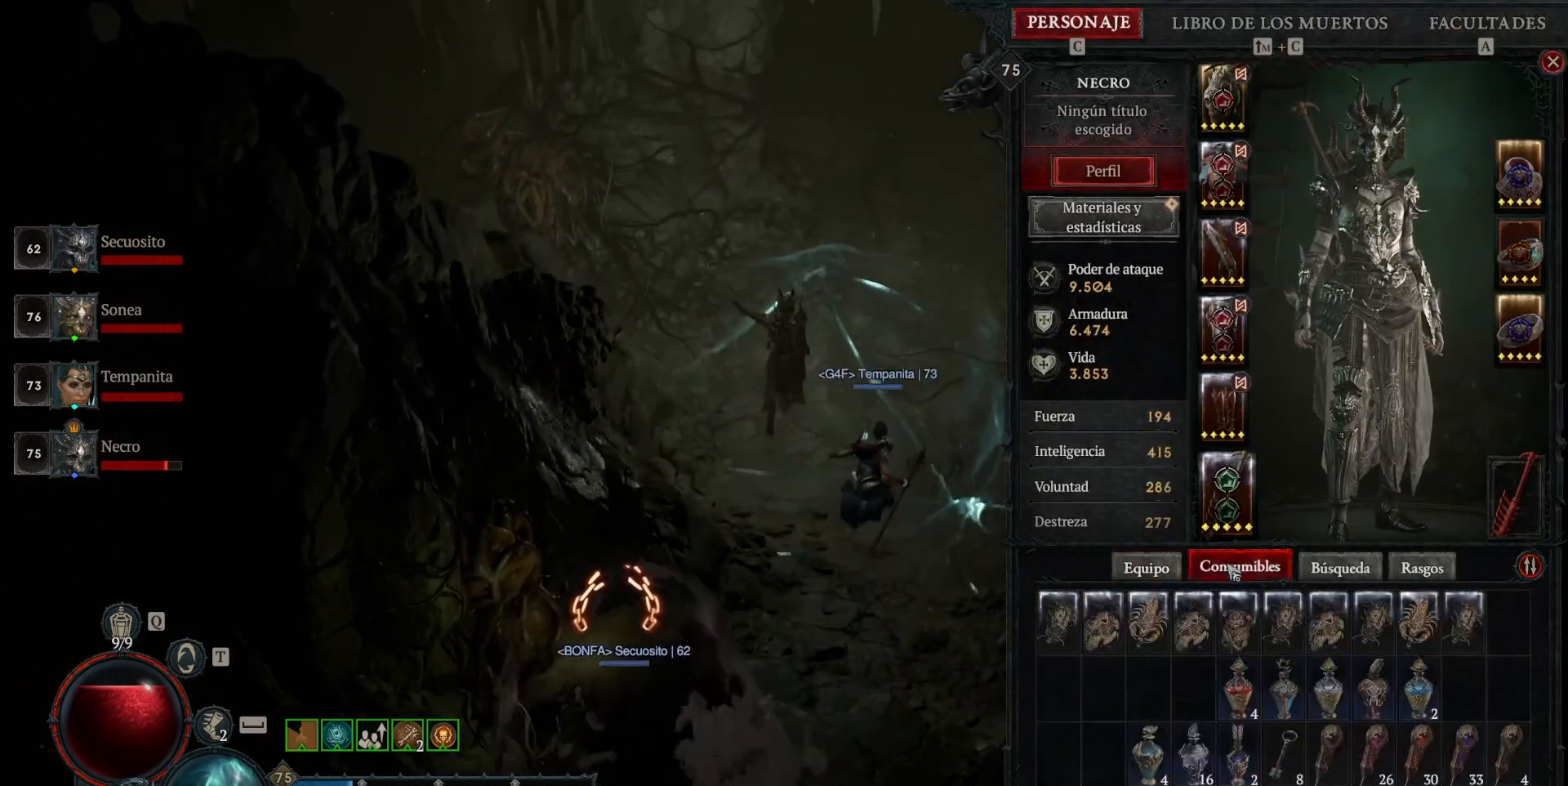
{"keys": [], "mouse": ["left"], "events": [[320, "mouse_left", "down"]]}
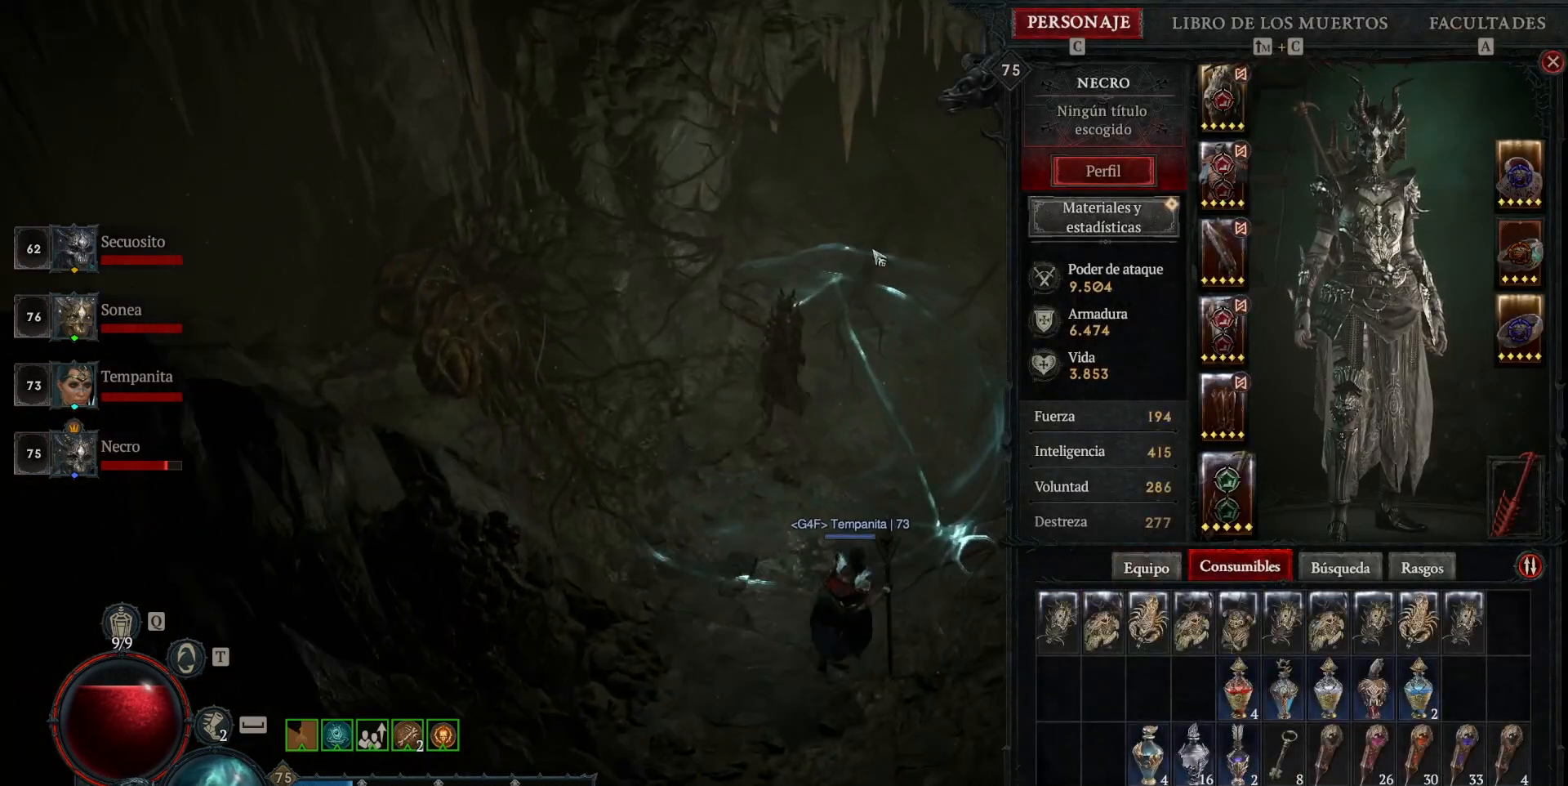
{"keys": [], "mouse": ["left"], "events": []}
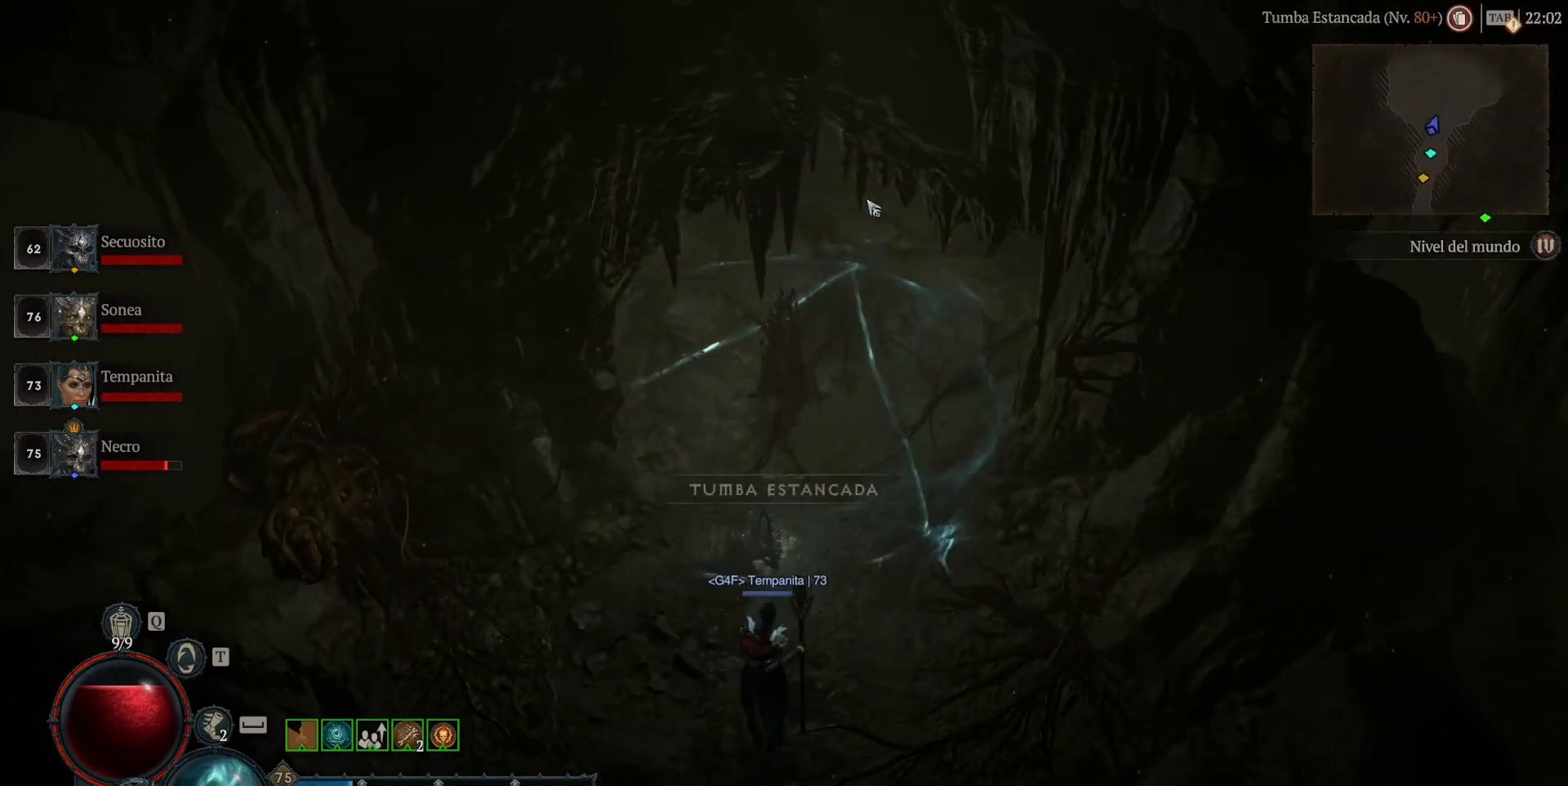
{"keys": [], "mouse": ["left"], "events": []}
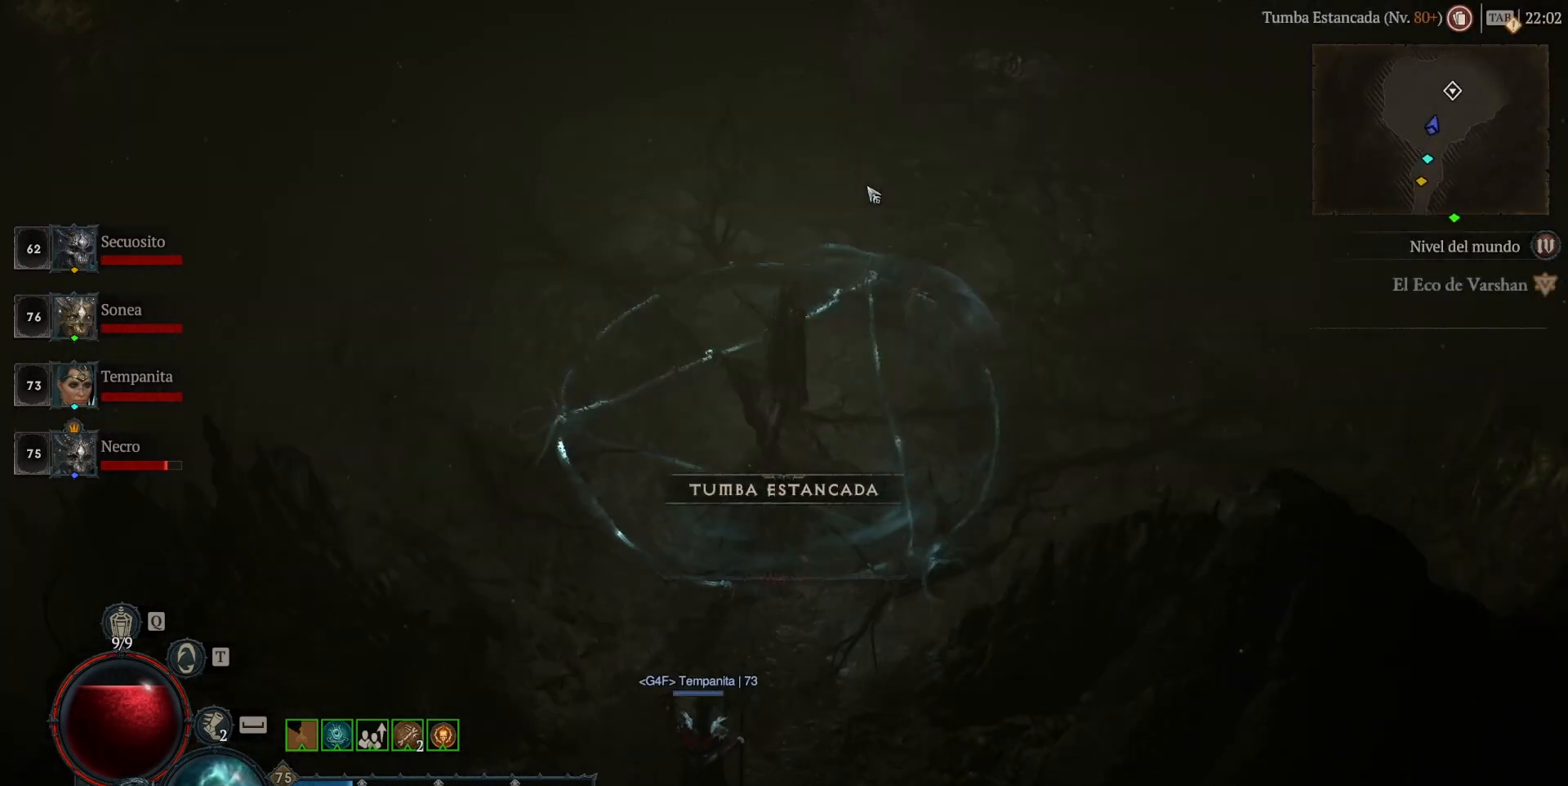
{"keys": [], "mouse": ["left"], "events": []}
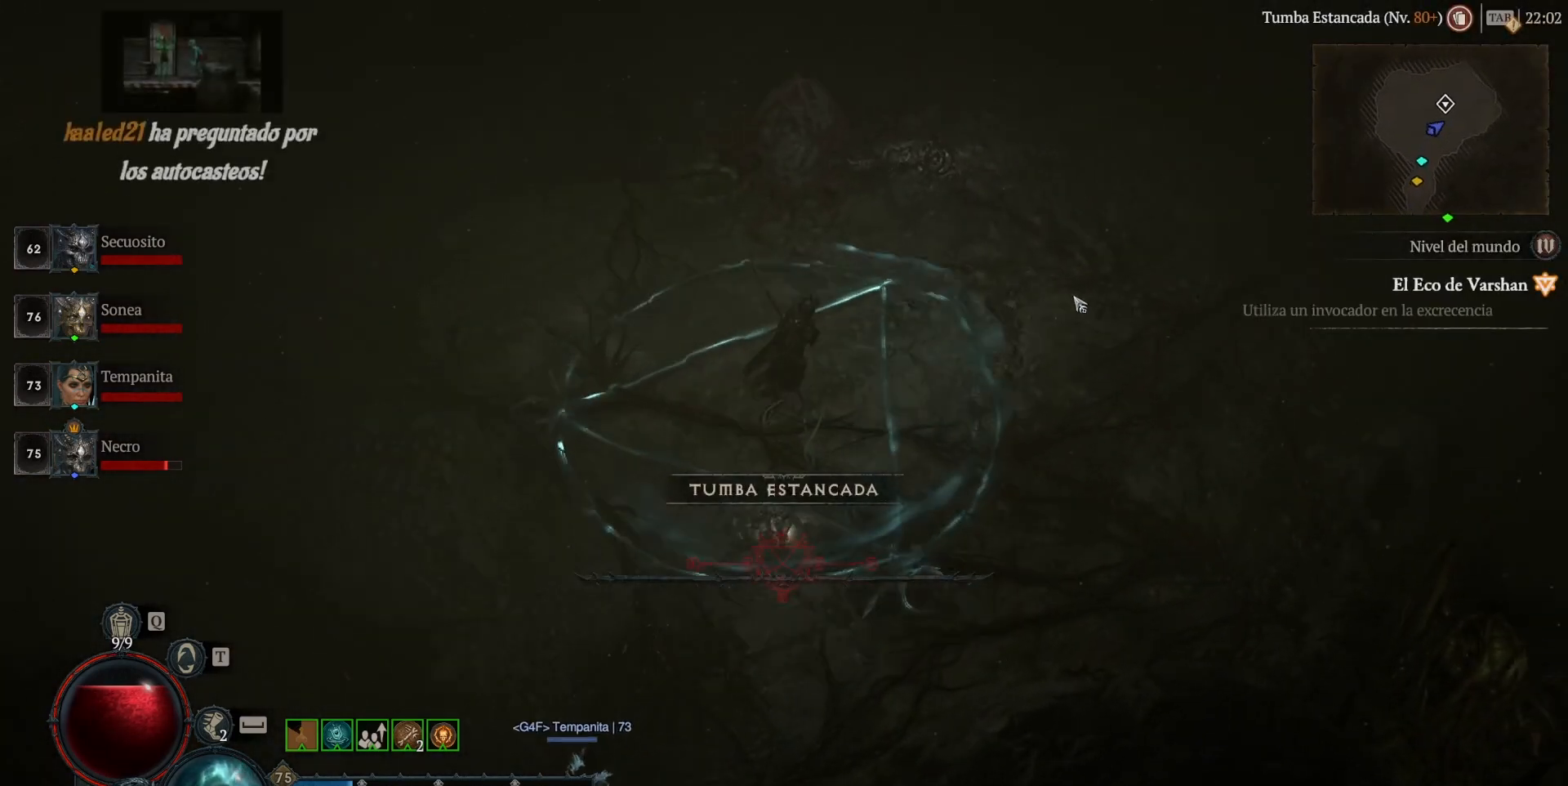
{"keys": [], "mouse": ["left"], "events": []}
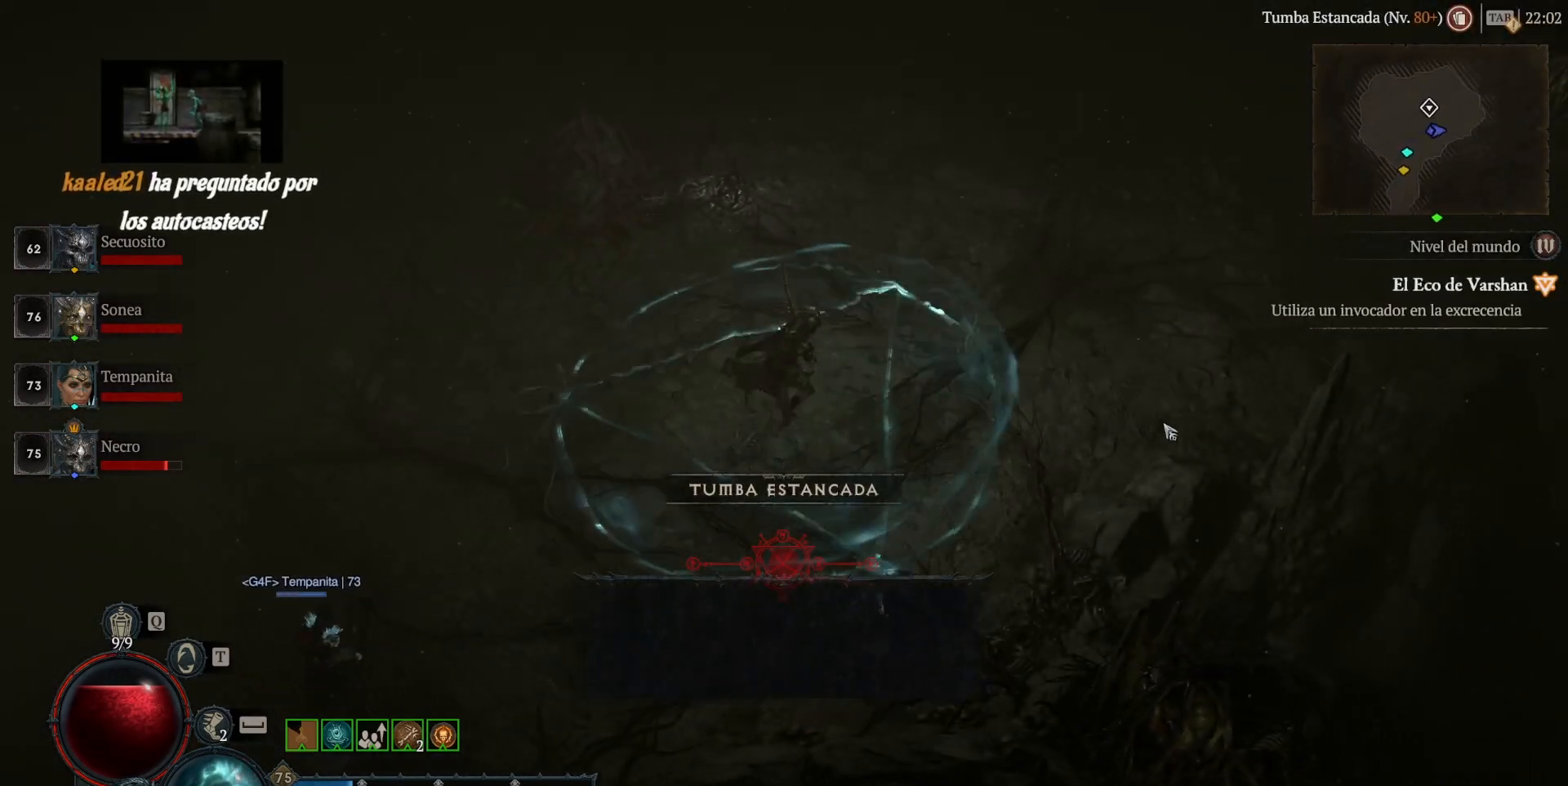
{"keys": [], "mouse": [], "events": [[360, "mouse_left", "up"]]}
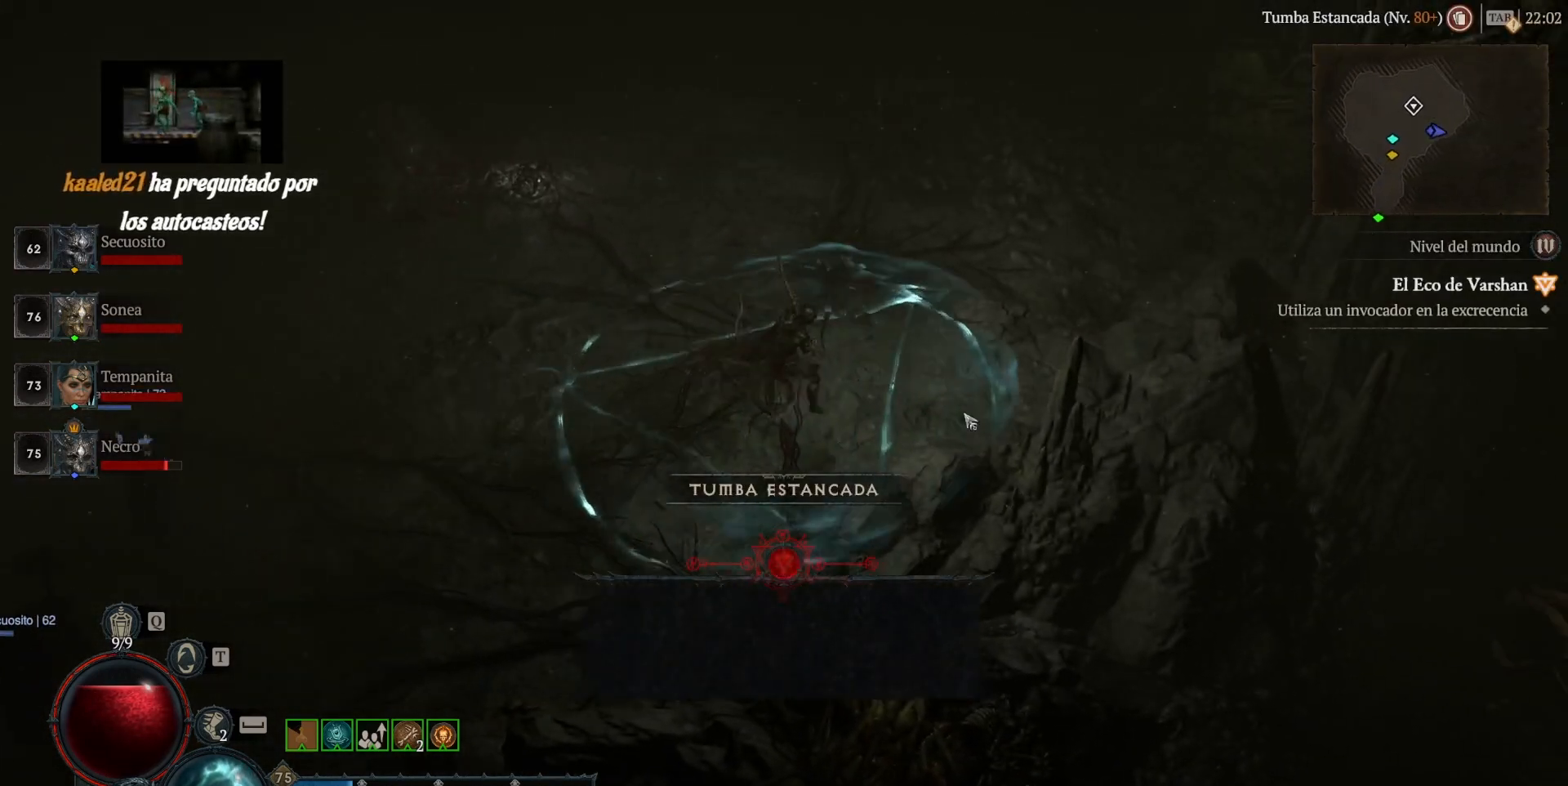
{"keys": ["shift_l"], "mouse": ["left"], "events": [[160, "shift_l", "down"], [360, "mouse_left", "down"]]}
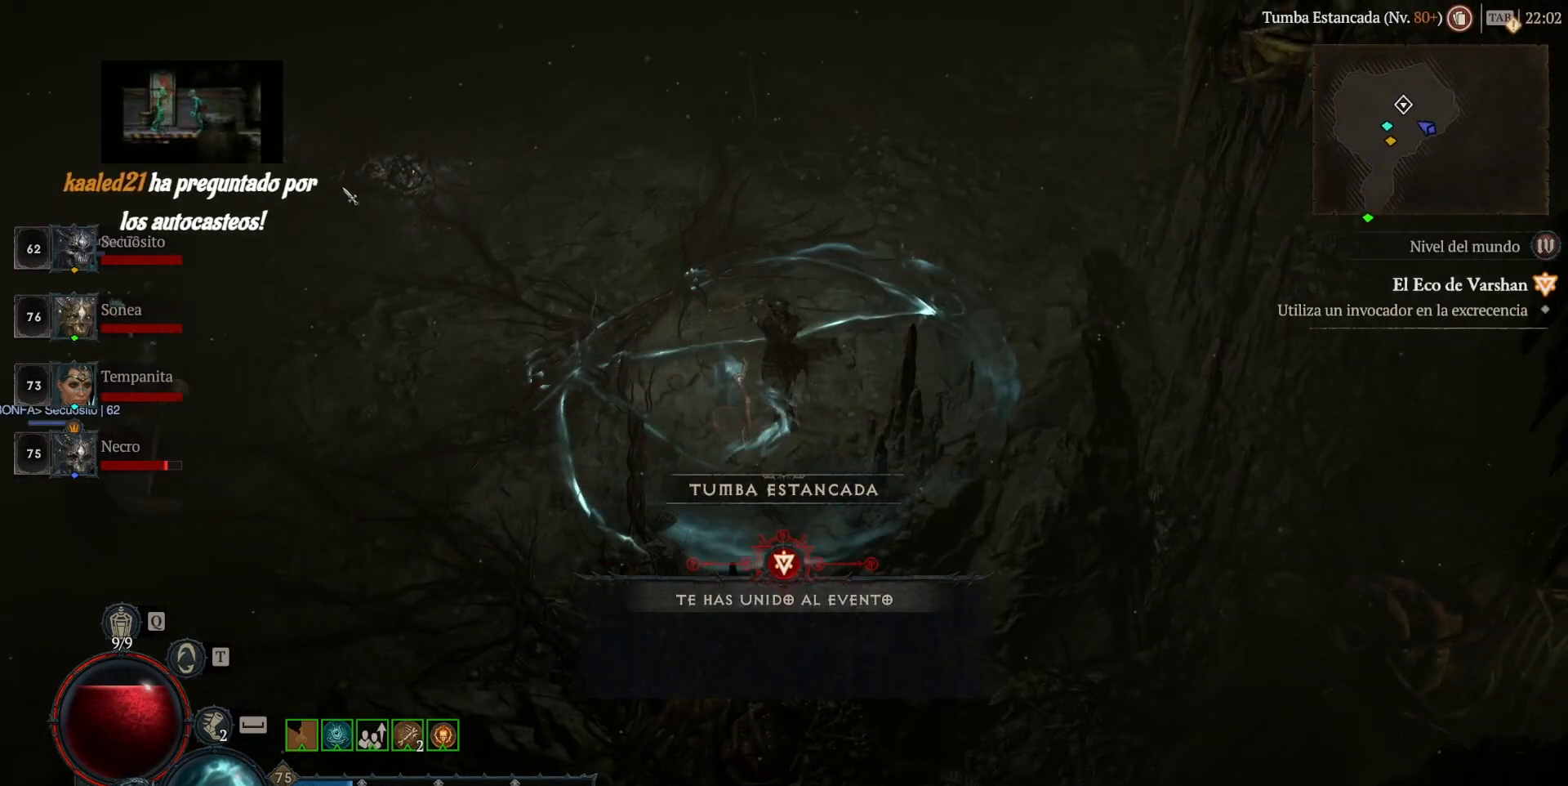
{"keys": ["shift_l"], "mouse": ["left"], "events": []}
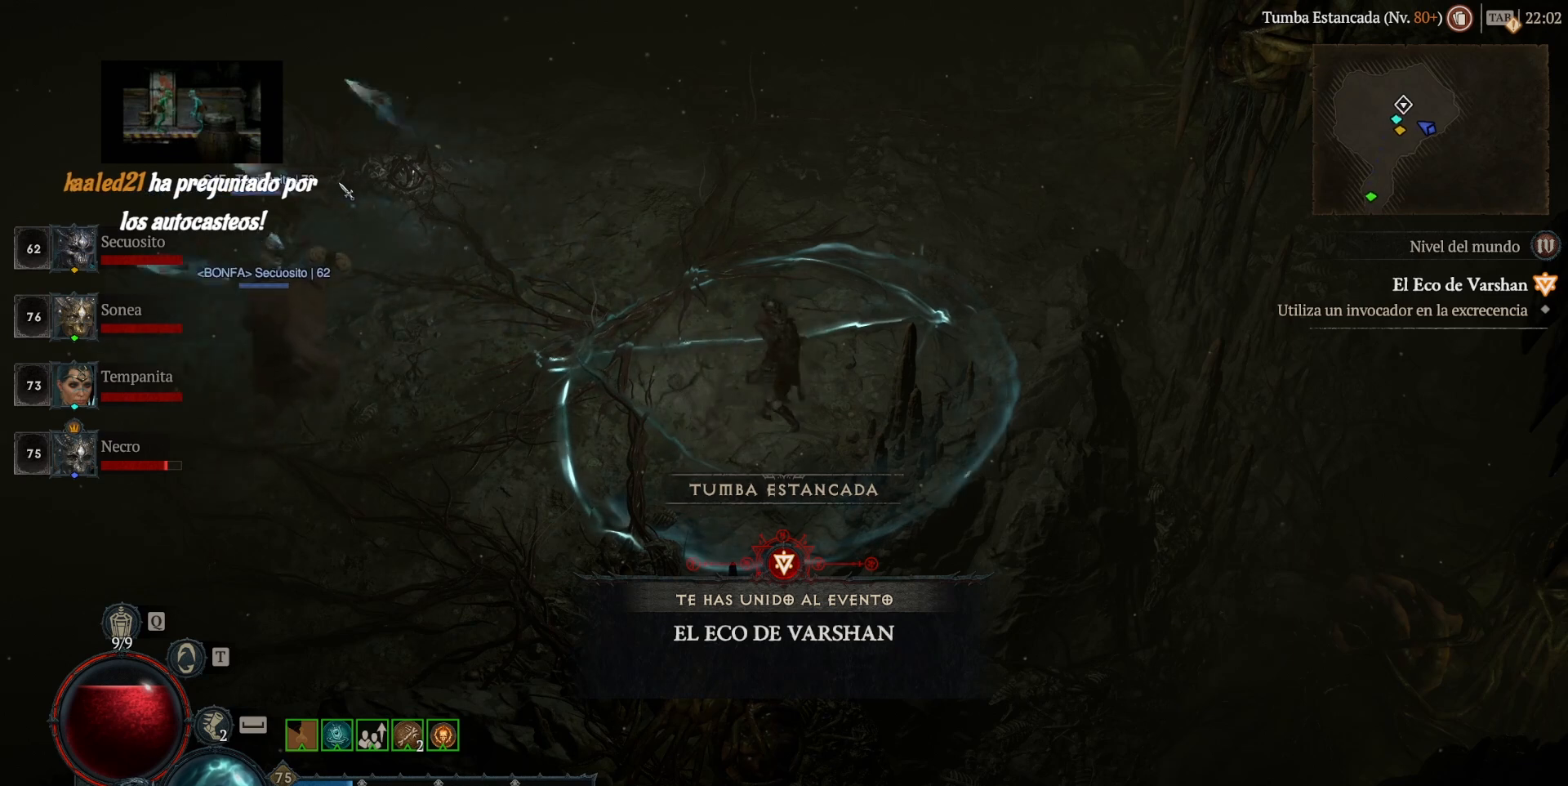
{"keys": ["shift_l"], "mouse": ["left"], "events": []}
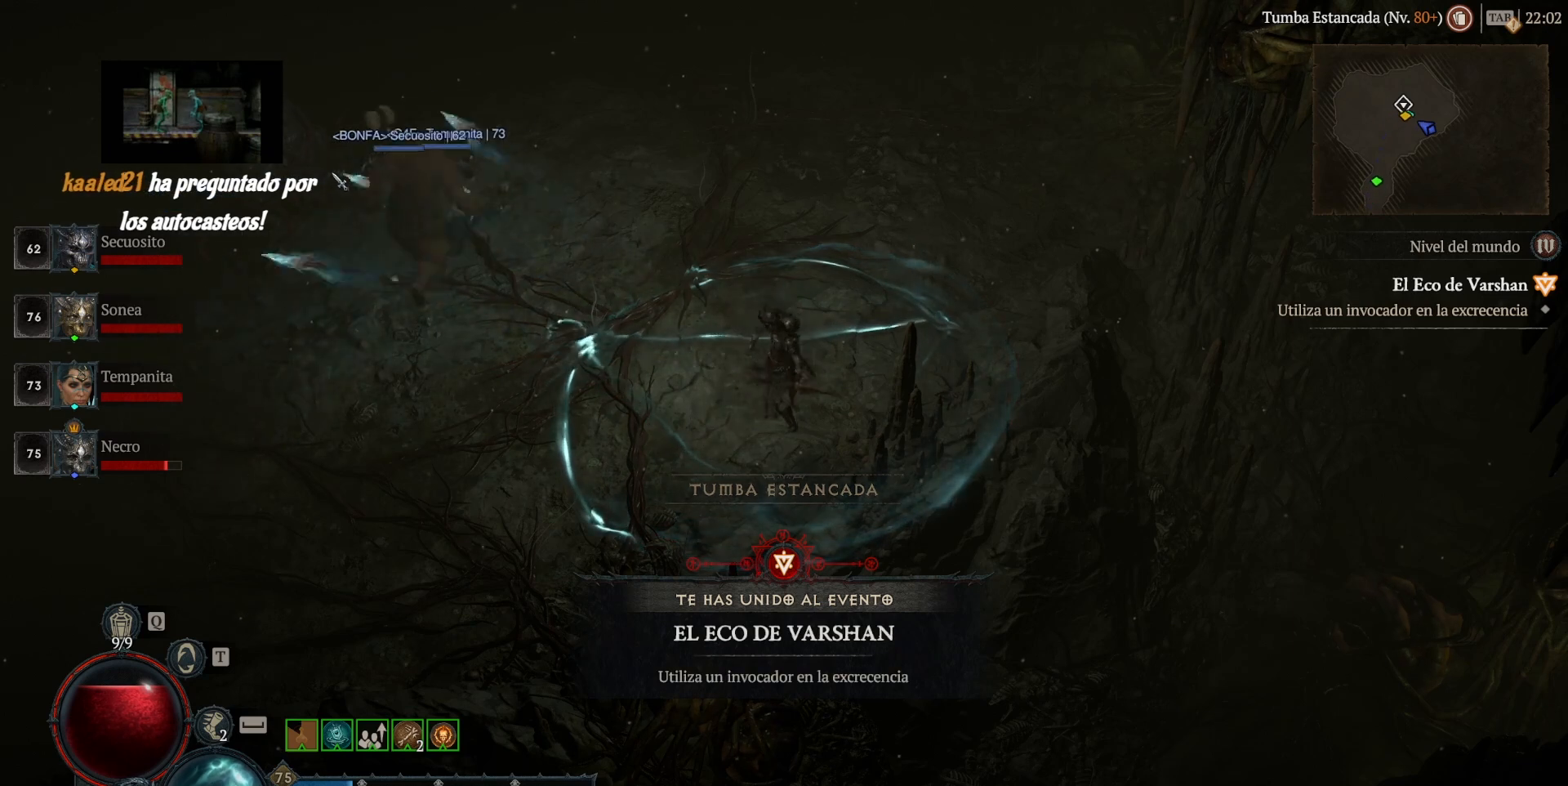
{"keys": ["shift_l"], "mouse": ["left"], "events": []}
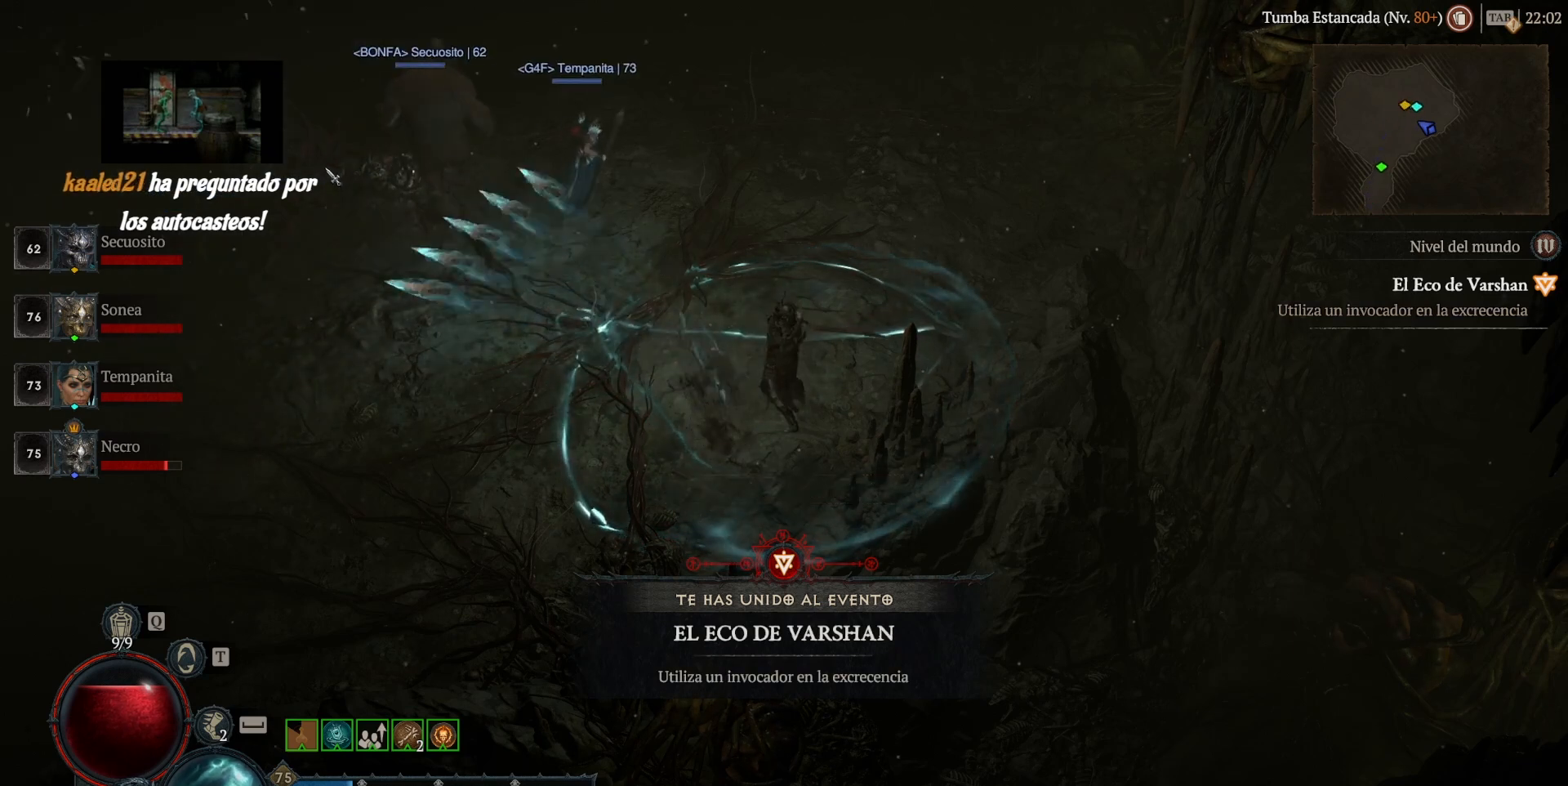
{"keys": ["shift_l"], "mouse": ["left"], "events": []}
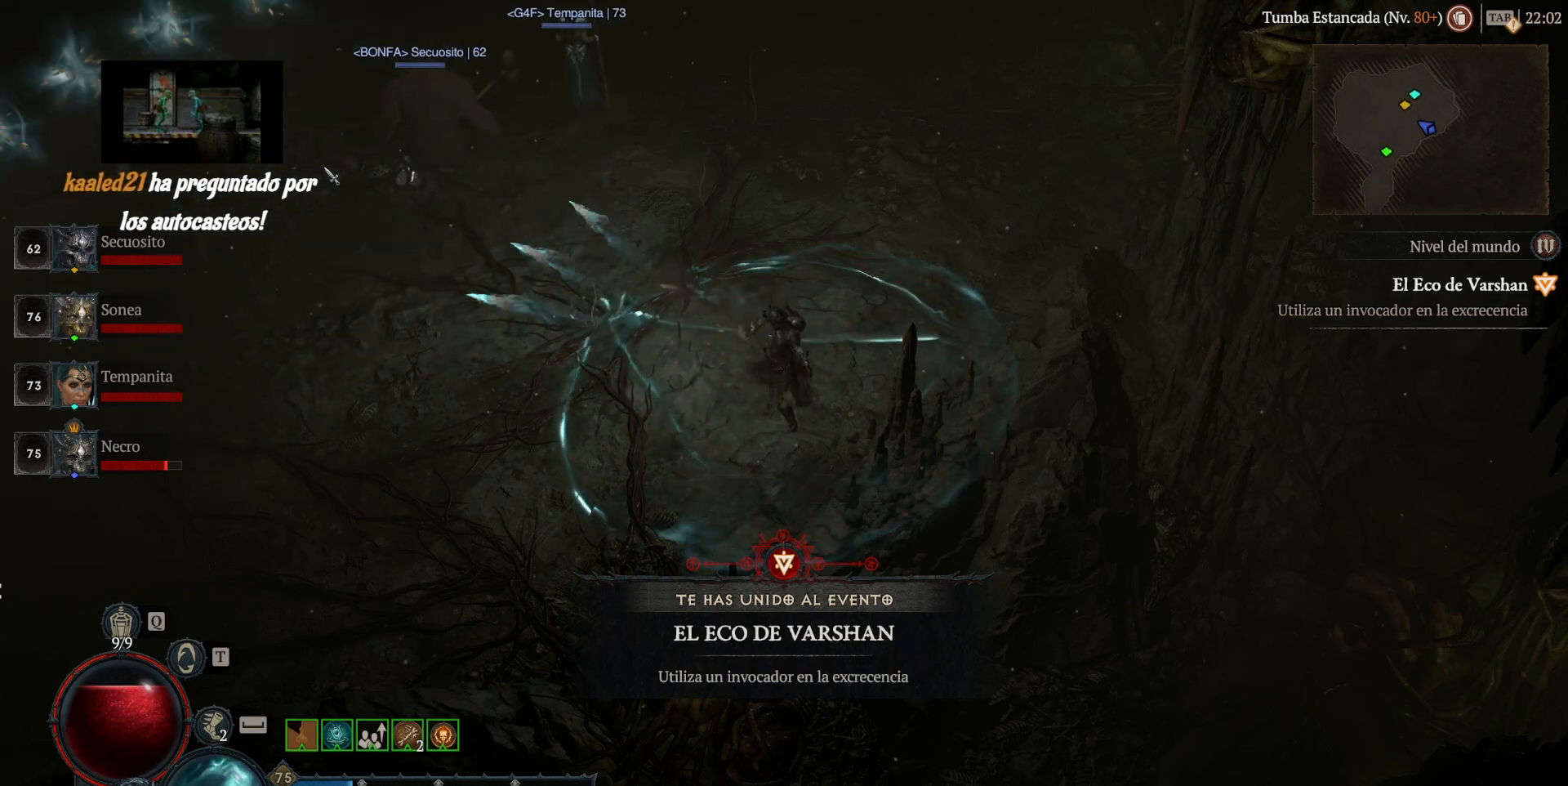
{"keys": ["shift_l"], "mouse": ["left"], "events": []}
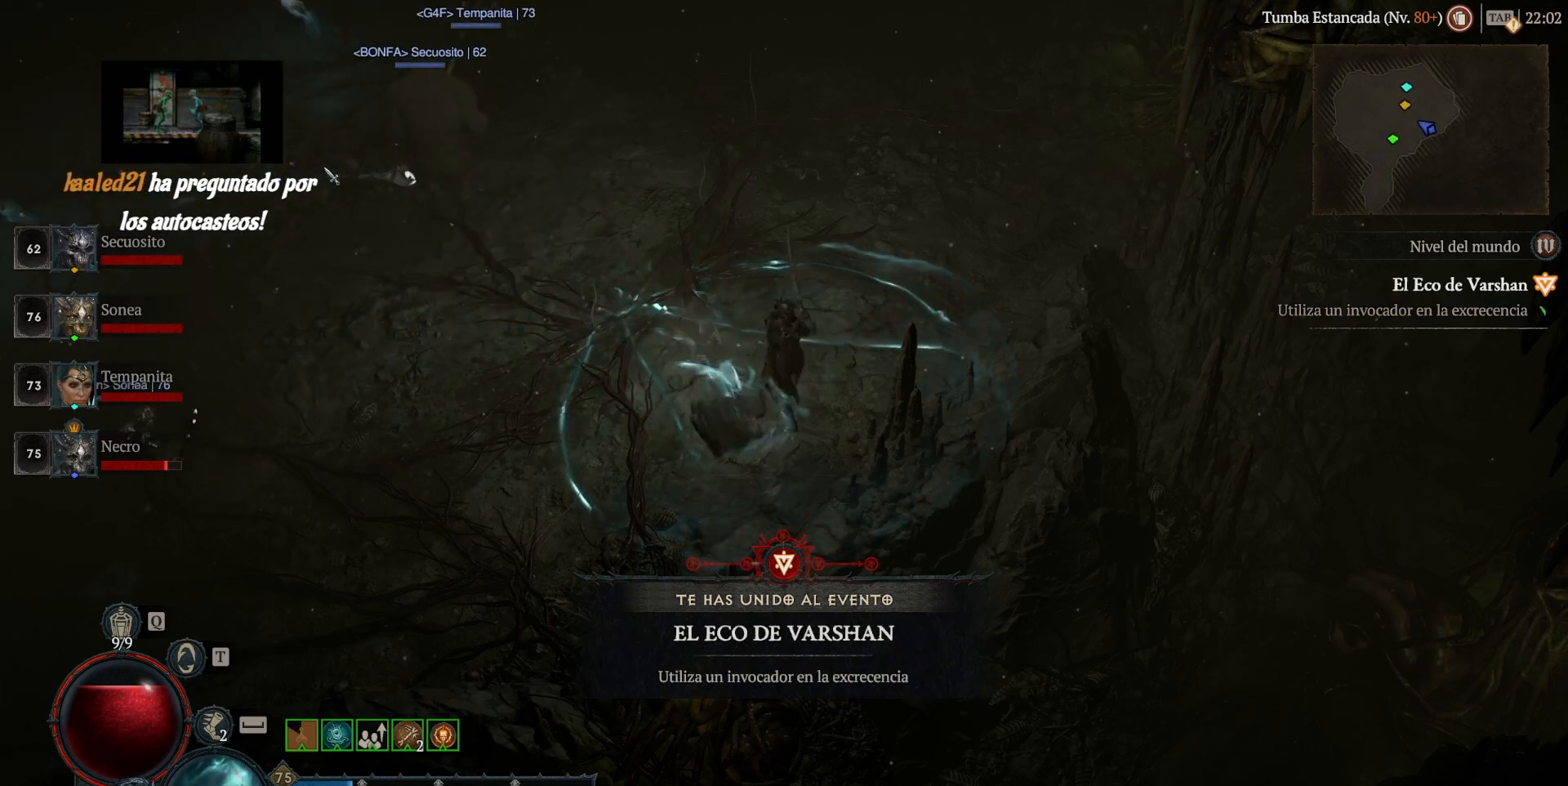
{"keys": ["shift_l"], "mouse": ["left"], "events": []}